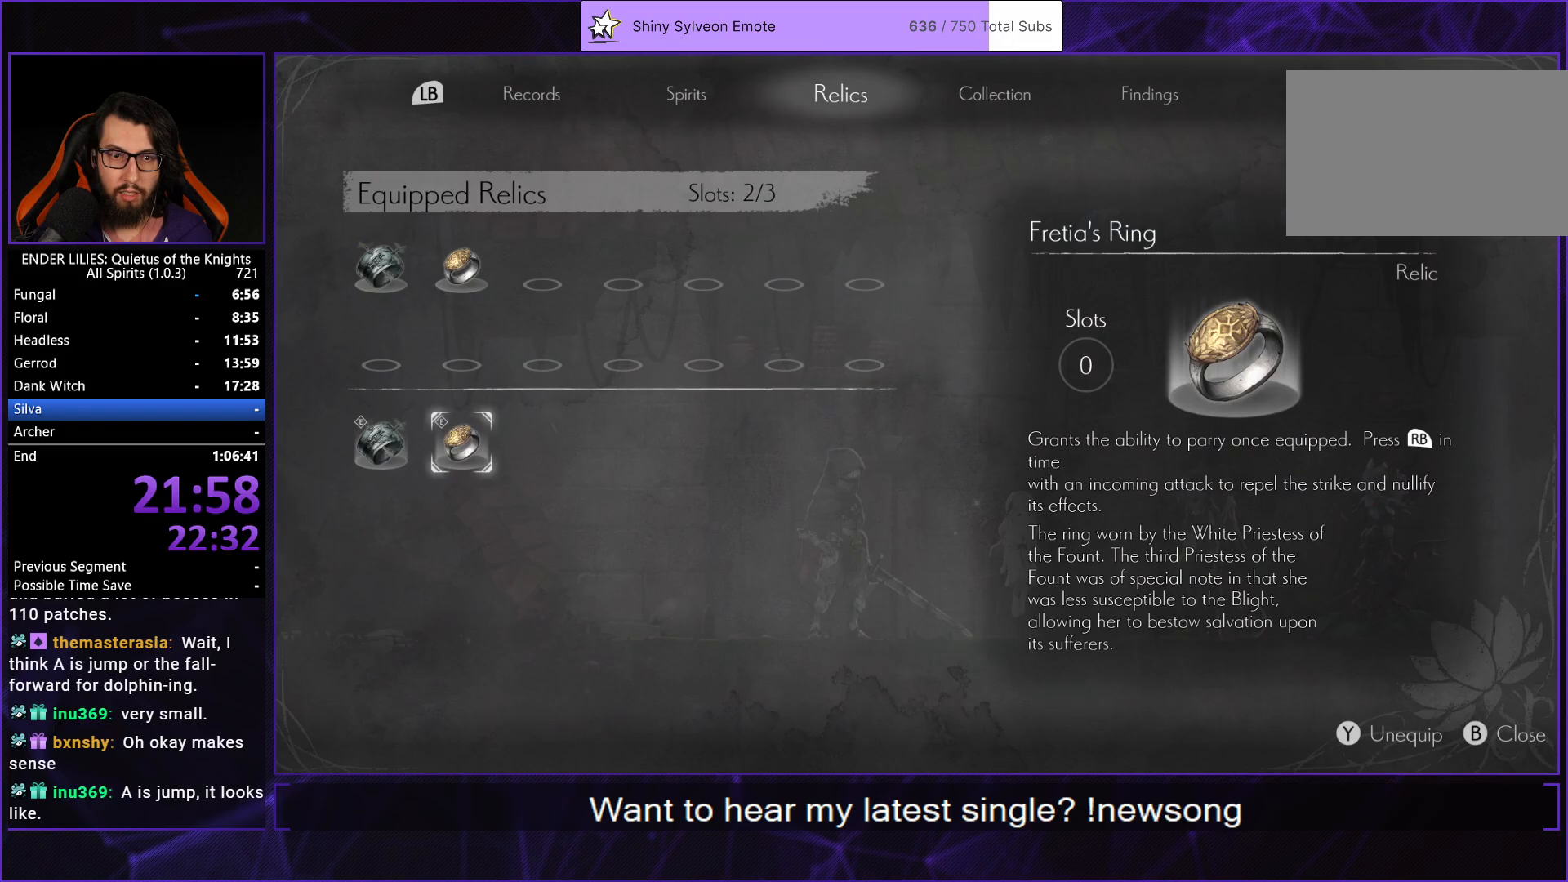
Gameplay with a controller (Xbox layout); each line is a JSON object with the inputs held at the frame after it. "events" lists button and stick changes between this image and that frame as [ms after this image, input, new state], when the widget could be followed in between. Not read: L3 R3.
{"buttons": [], "left_stick": "center", "right_stick": "center", "events": [[50, "A", "up"], [117, "B", "down"], [183, "B", "up"], [283, "DPAD_UP", "down"], [417, "DPAD_UP", "up"]]}
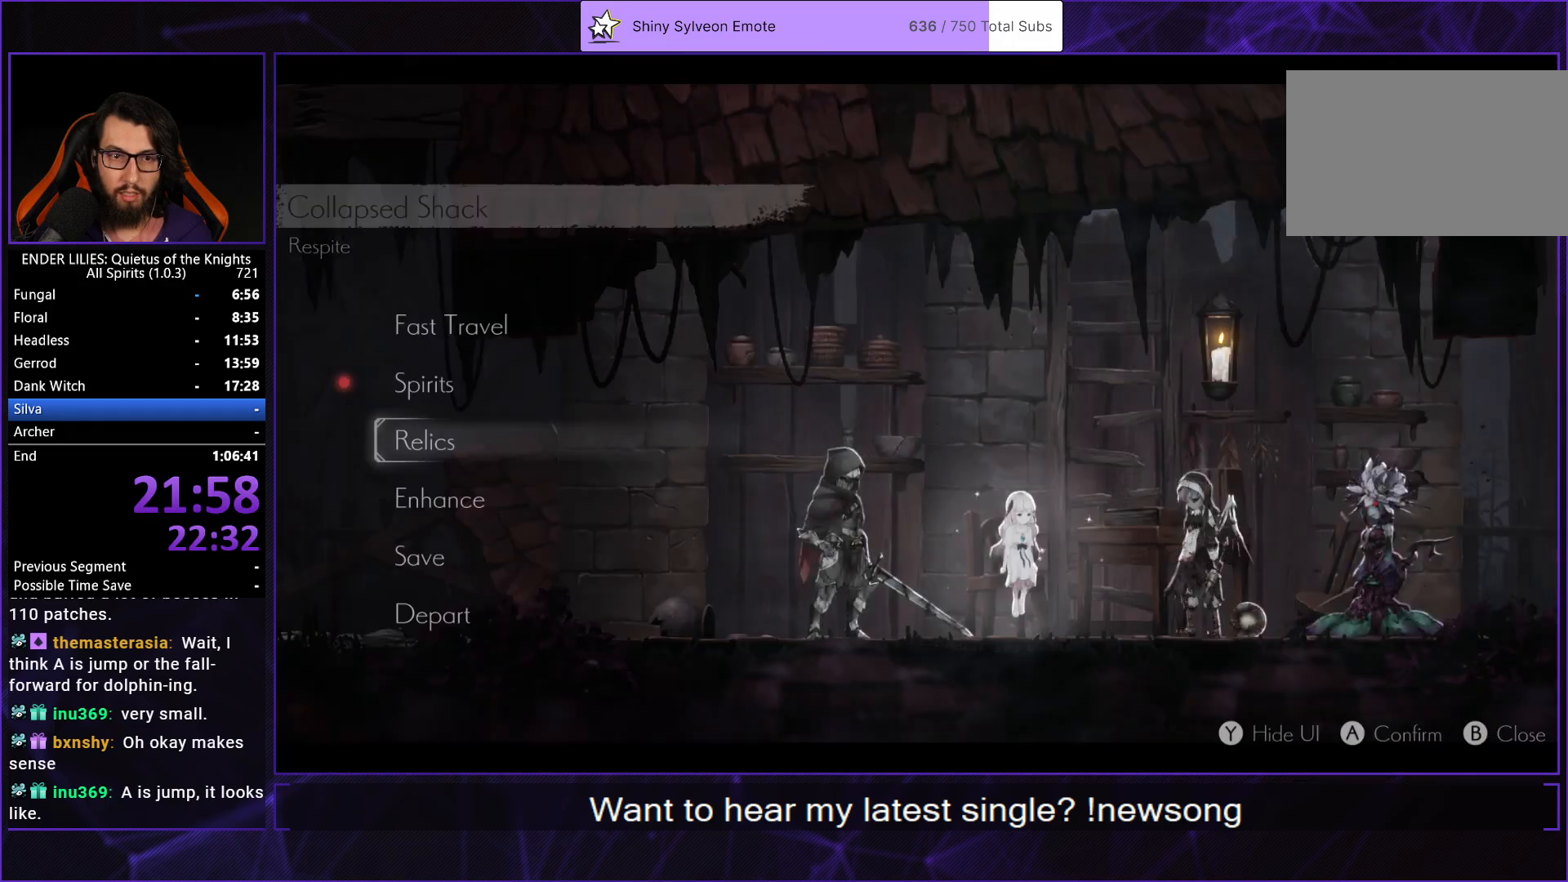
{"buttons": [], "left_stick": "center", "right_stick": "center", "events": [[200, "DPAD_UP", "down"], [267, "A", "down"], [300, "DPAD_UP", "up"], [317, "A", "up"], [400, "DPAD_DOWN", "down"], [483, "DPAD_DOWN", "up"]]}
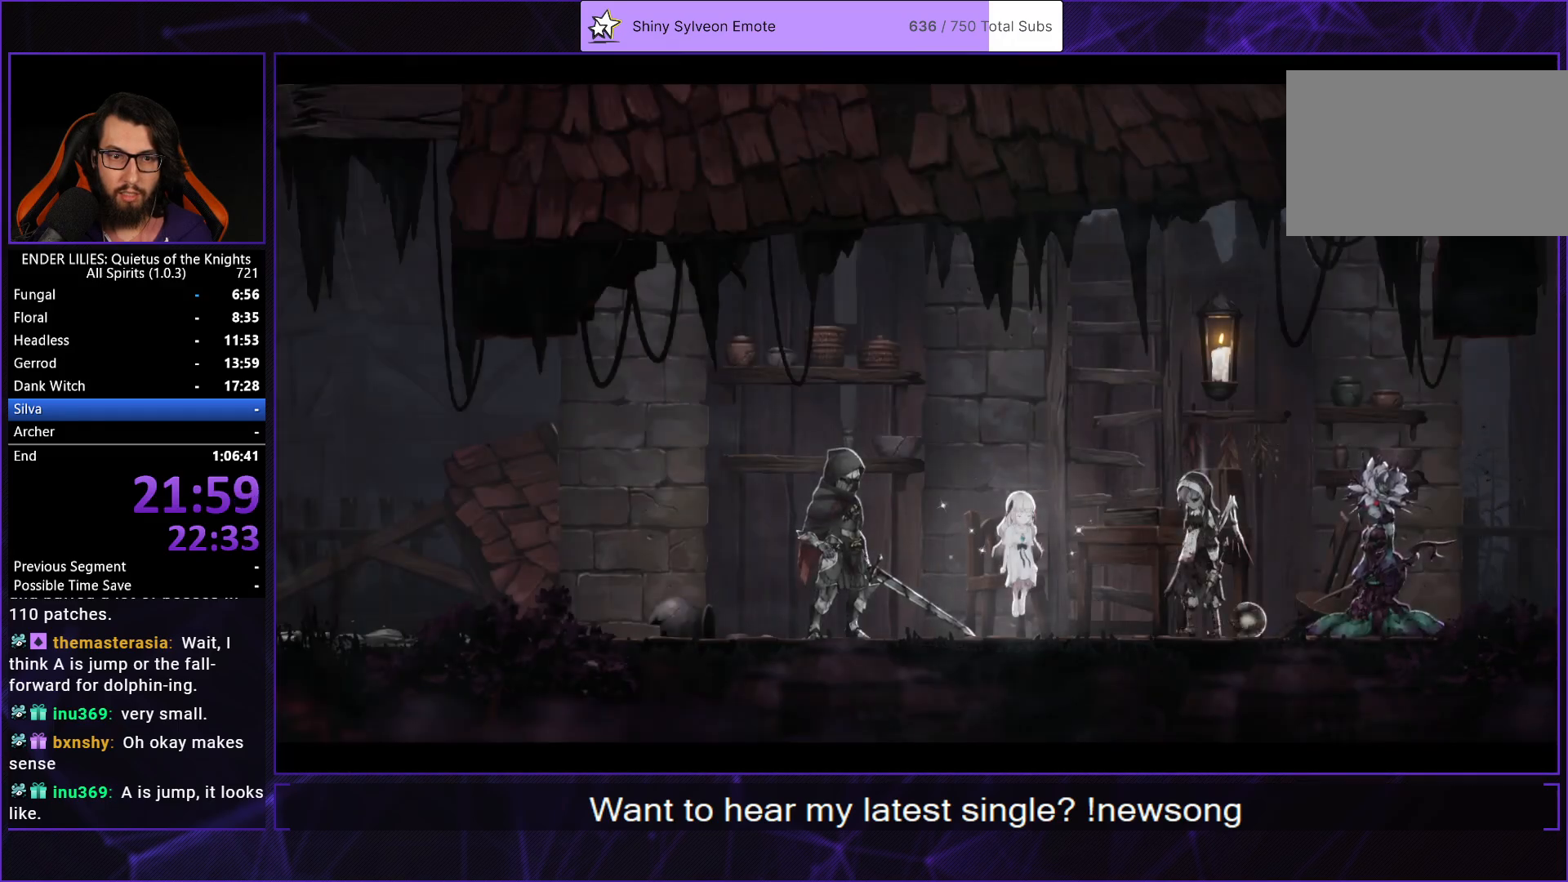
{"buttons": [], "left_stick": "center", "right_stick": "center", "events": [[383, "DPAD_RIGHT", "down"], [450, "DPAD_RIGHT", "up"]]}
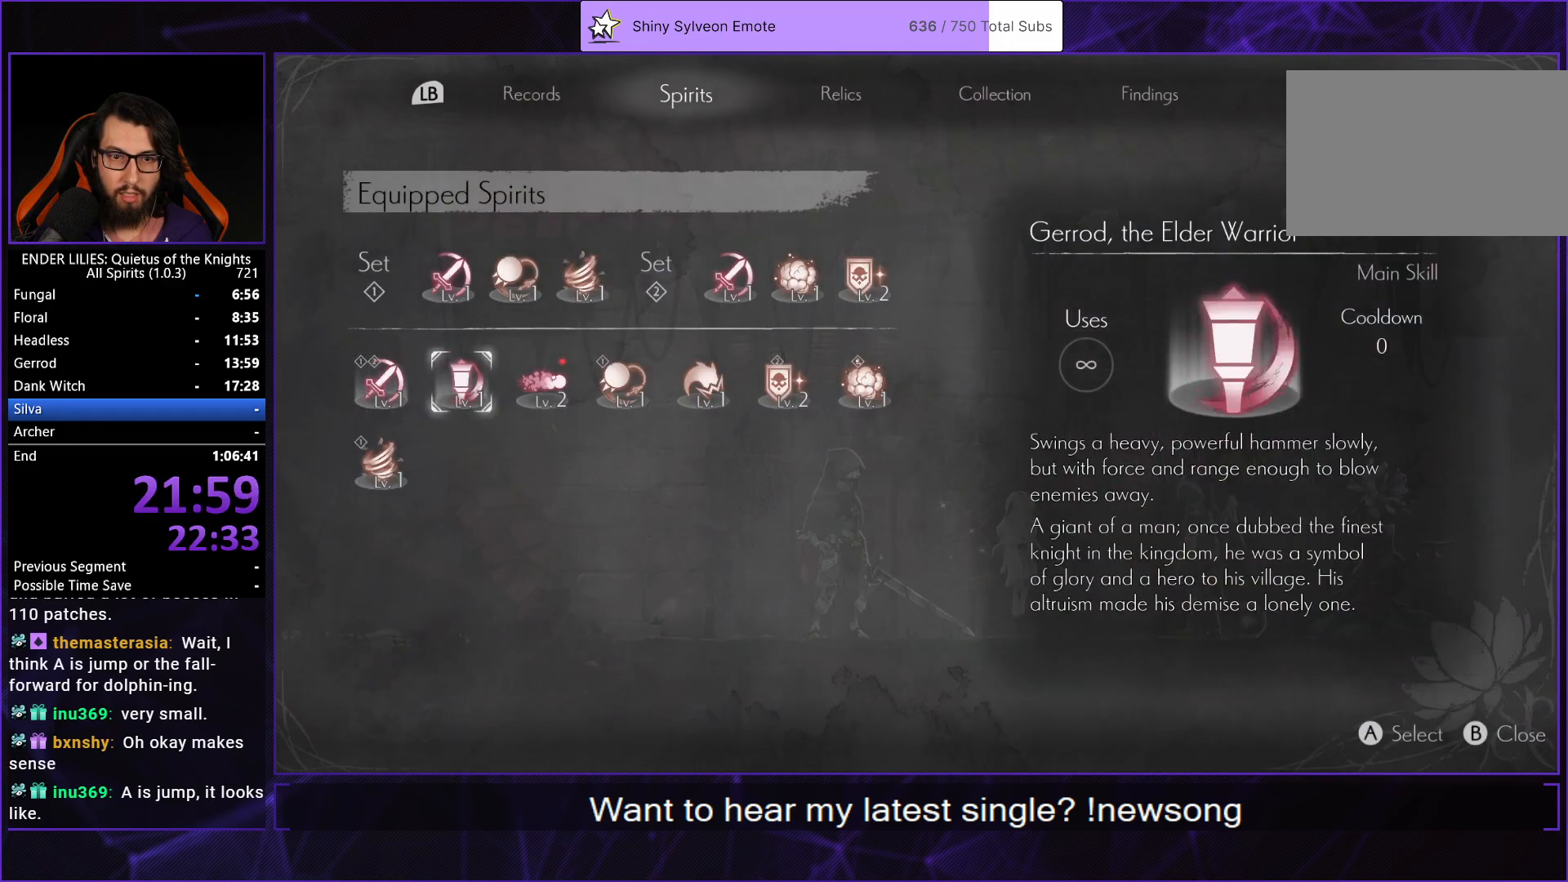
{"buttons": [], "left_stick": "center", "right_stick": "center", "events": [[33, "DPAD_RIGHT", "down"], [83, "DPAD_RIGHT", "up"], [150, "DPAD_RIGHT", "down"], [233, "DPAD_RIGHT", "up"], [250, "A", "down"], [317, "A", "up"], [400, "DPAD_LEFT", "down"], [483, "DPAD_LEFT", "up"]]}
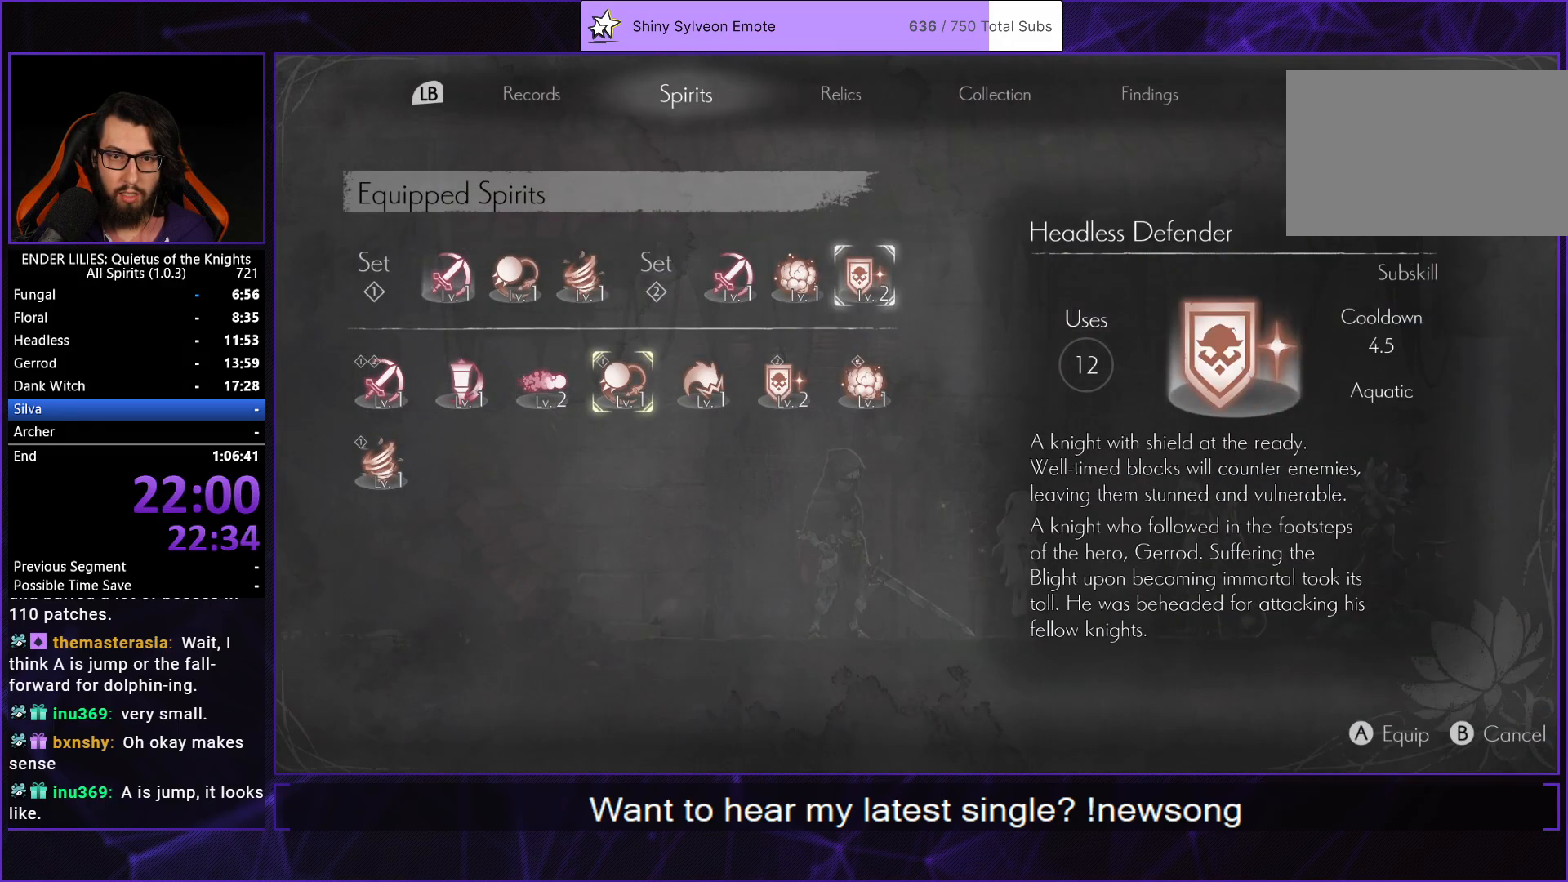
{"buttons": [], "left_stick": "center", "right_stick": "center", "events": [[50, "DPAD_LEFT", "down"], [117, "A", "down"], [133, "DPAD_LEFT", "up"], [183, "B", "down"], [200, "A", "up"], [267, "B", "up"], [383, "DPAD_DOWN", "down"], [483, "DPAD_DOWN", "up"]]}
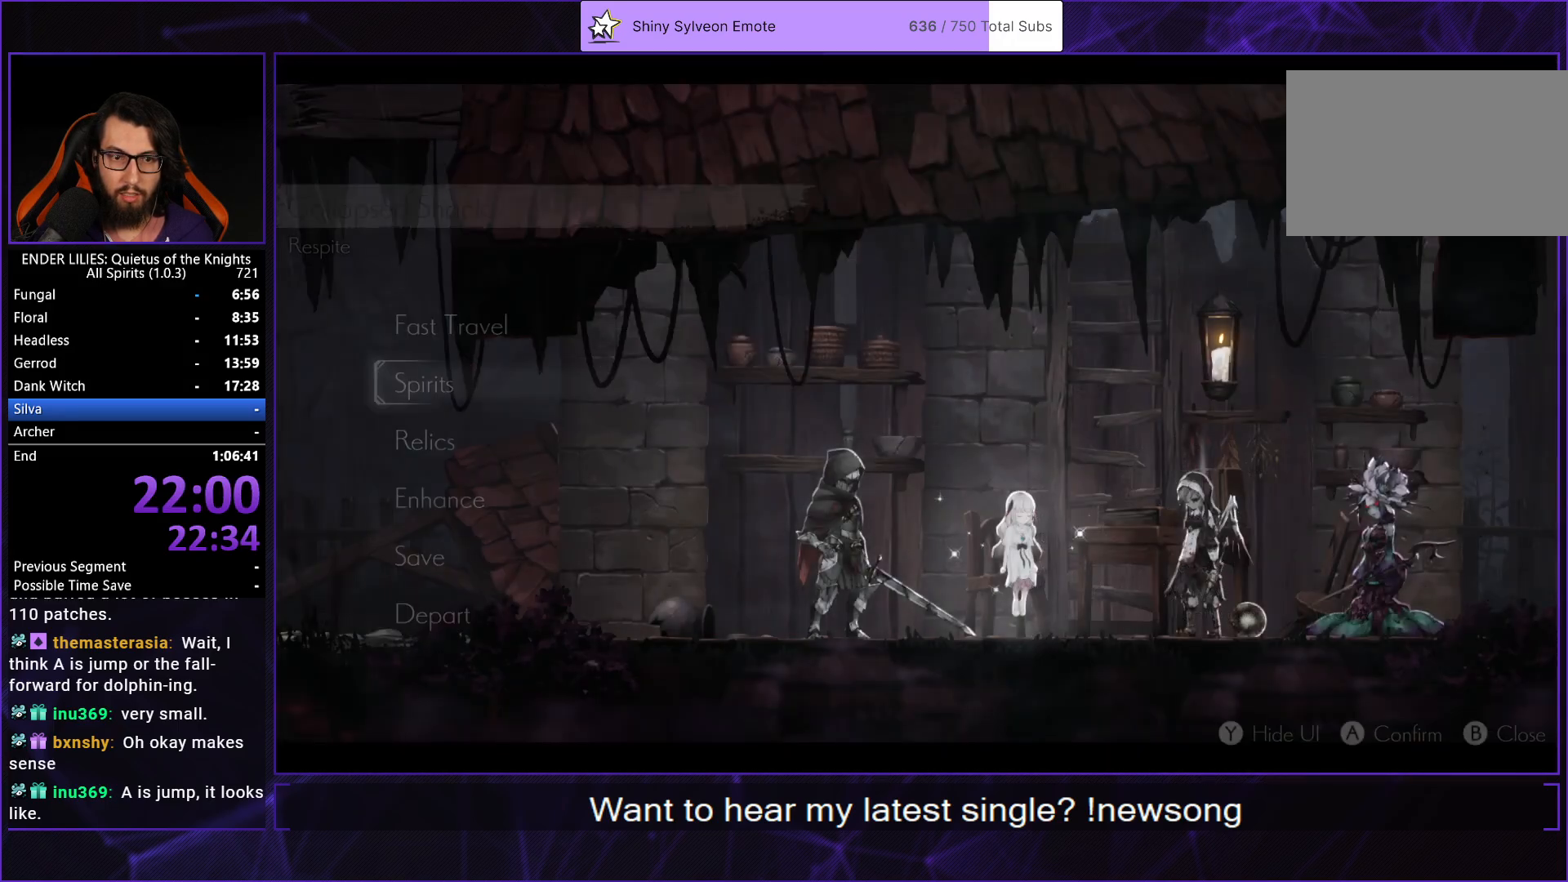
{"buttons": ["A"], "left_stick": "center", "right_stick": "center", "events": [[250, "DPAD_DOWN", "down"], [317, "DPAD_DOWN", "up"], [383, "DPAD_DOWN", "down"], [450, "A", "down"], [500, "DPAD_DOWN", "up"]]}
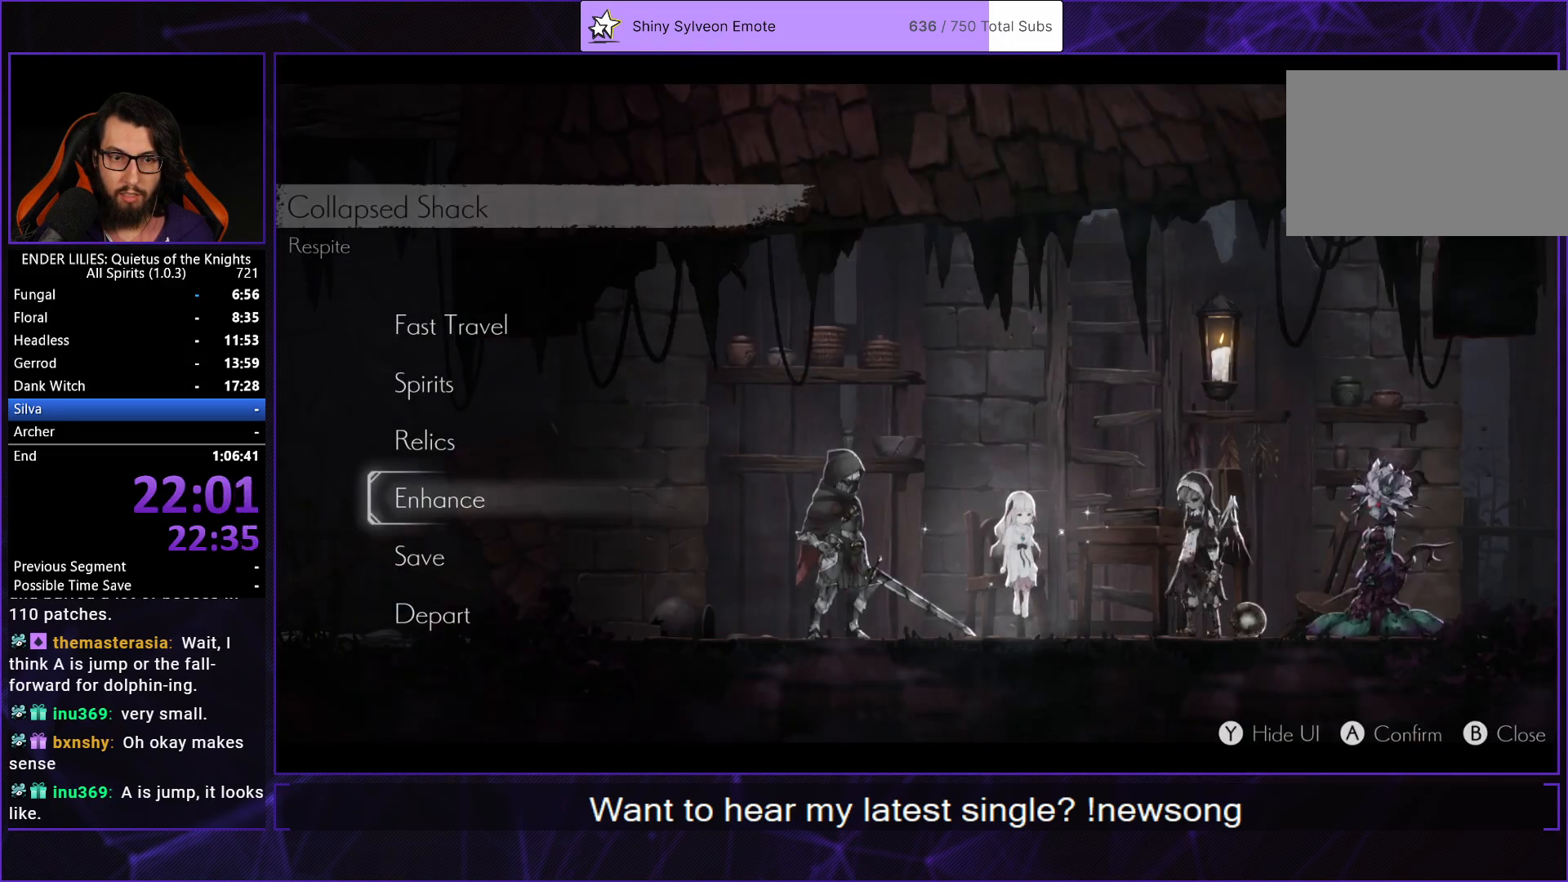
{"buttons": [], "left_stick": "center", "right_stick": "center", "events": [[50, "A", "up"]]}
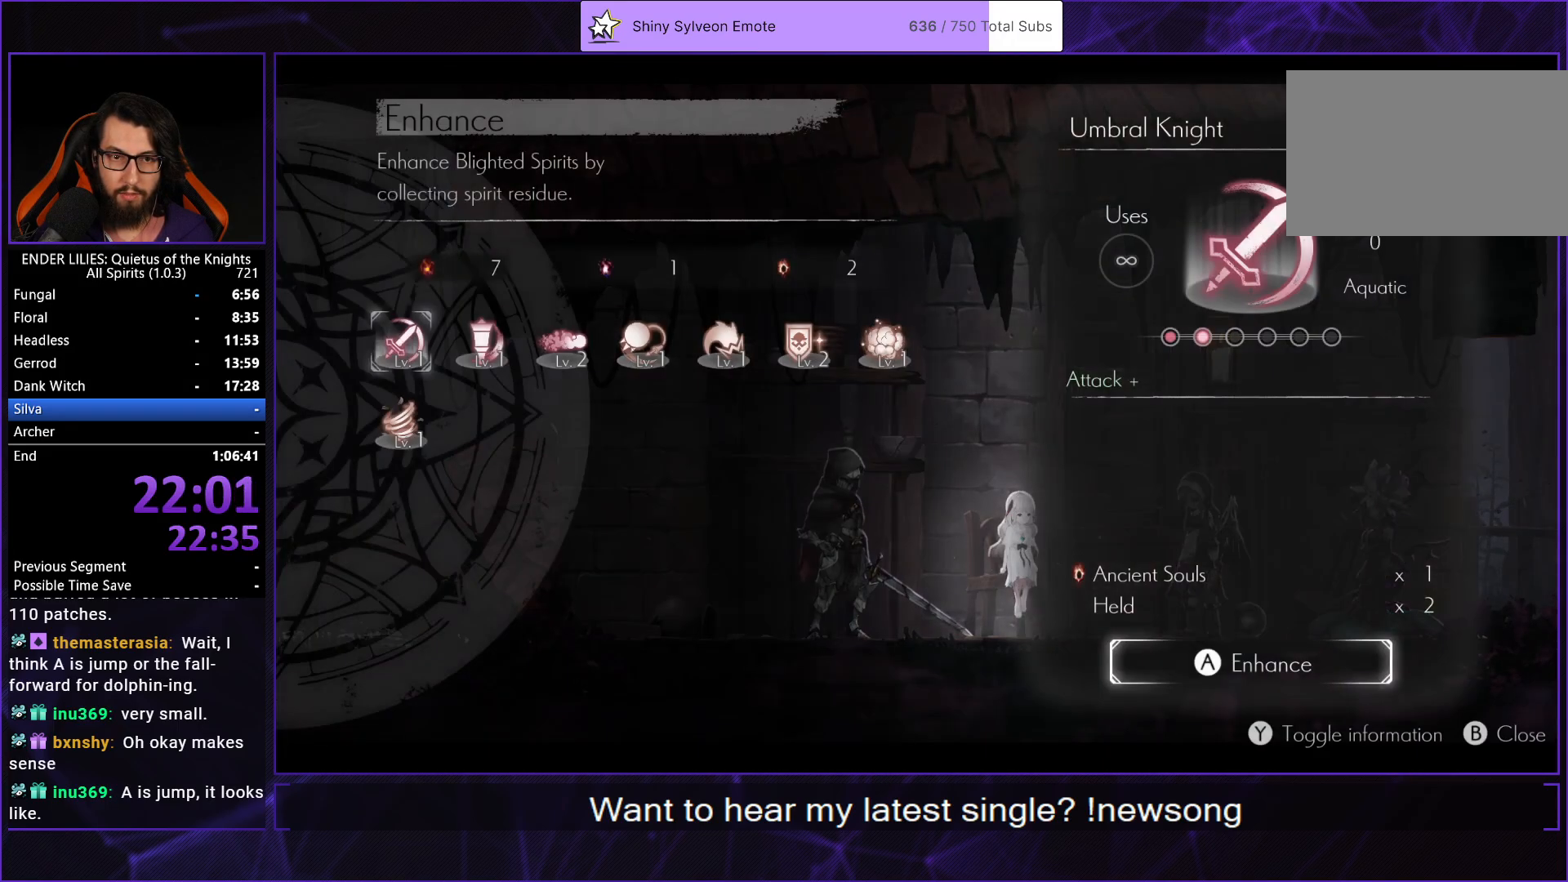
{"buttons": [], "left_stick": "center", "right_stick": "center", "events": [[50, "A", "down"], [150, "A", "up"], [200, "DPAD_LEFT", "down"], [283, "DPAD_LEFT", "up"], [317, "A", "down"], [433, "A", "up"]]}
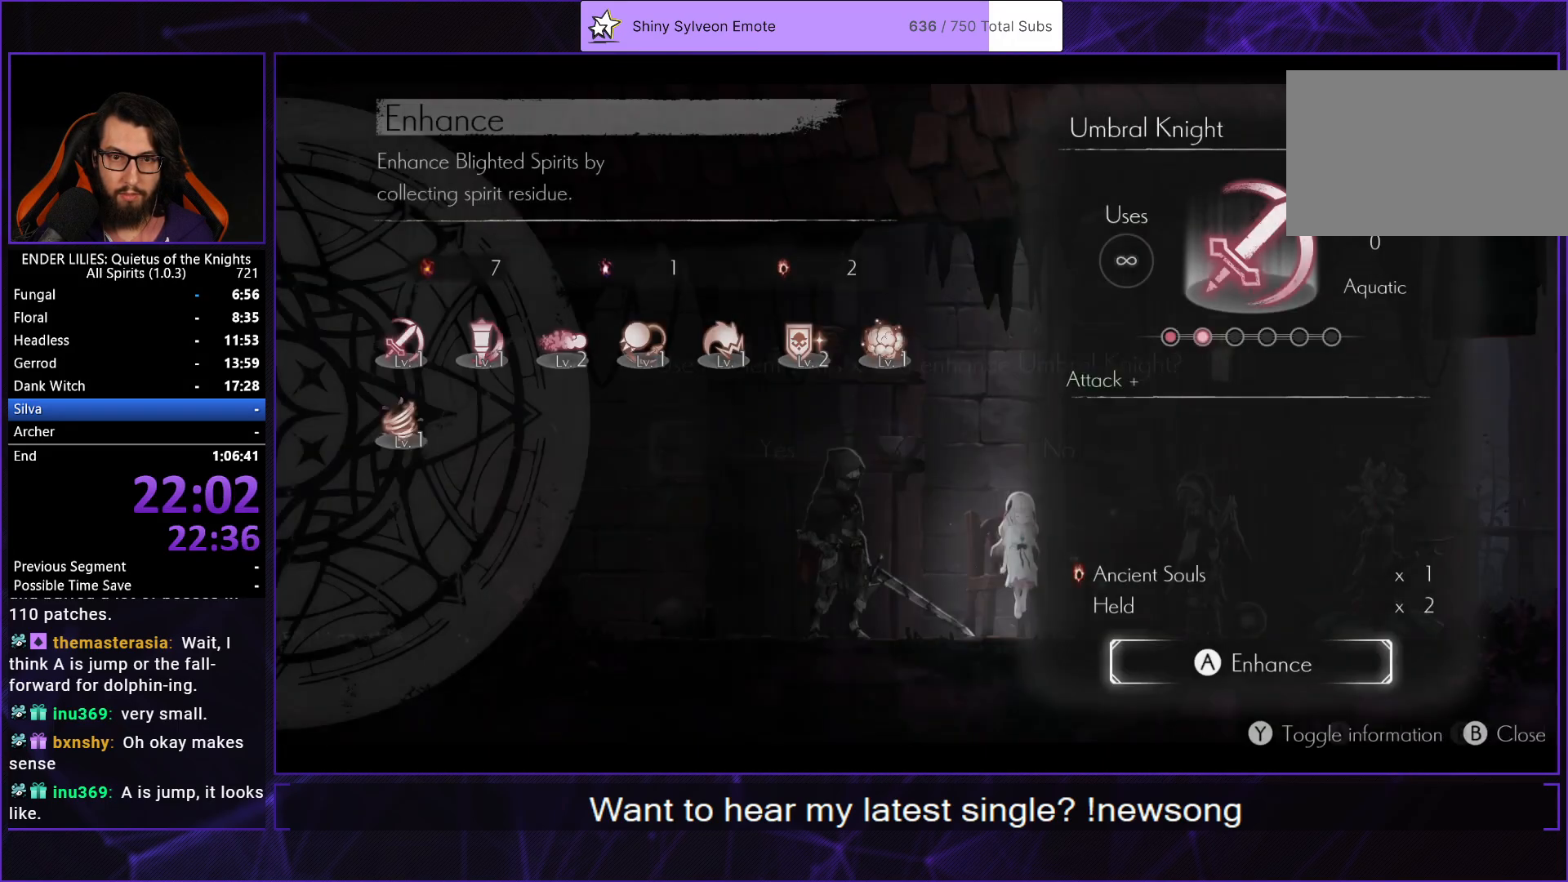
{"buttons": ["A"], "left_stick": "center", "right_stick": "center", "events": [[167, "A", "down"], [283, "A", "up"], [333, "DPAD_LEFT", "down"], [433, "A", "down"], [433, "DPAD_LEFT", "up"]]}
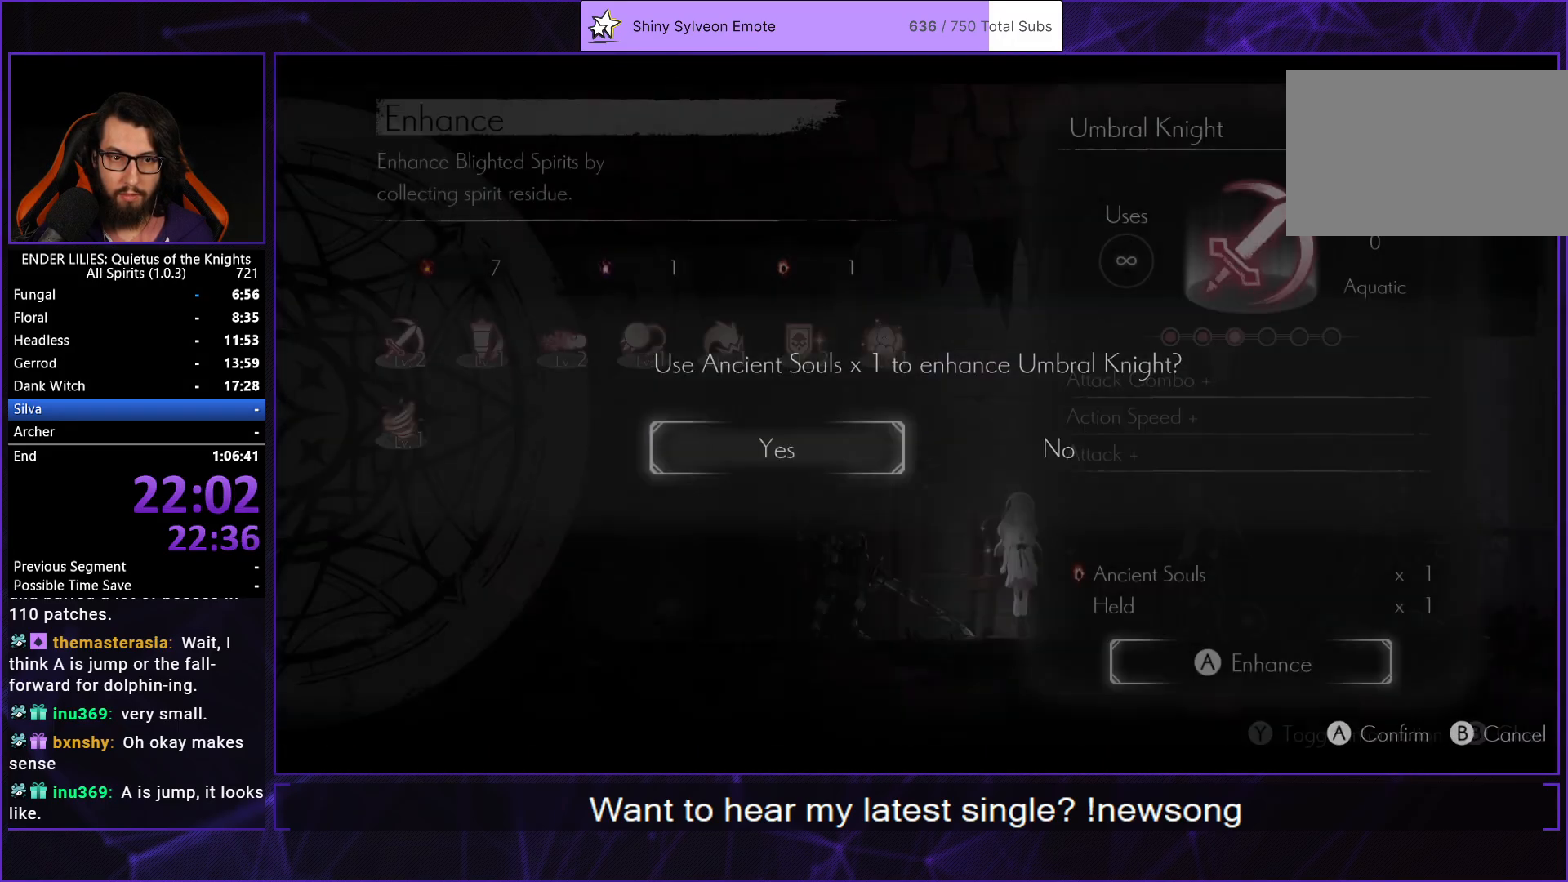
{"buttons": ["B"], "left_stick": "center", "right_stick": "center", "events": [[33, "A", "up"], [150, "B", "down"], [233, "B", "up"], [317, "B", "down"], [383, "B", "up"], [467, "B", "down"]]}
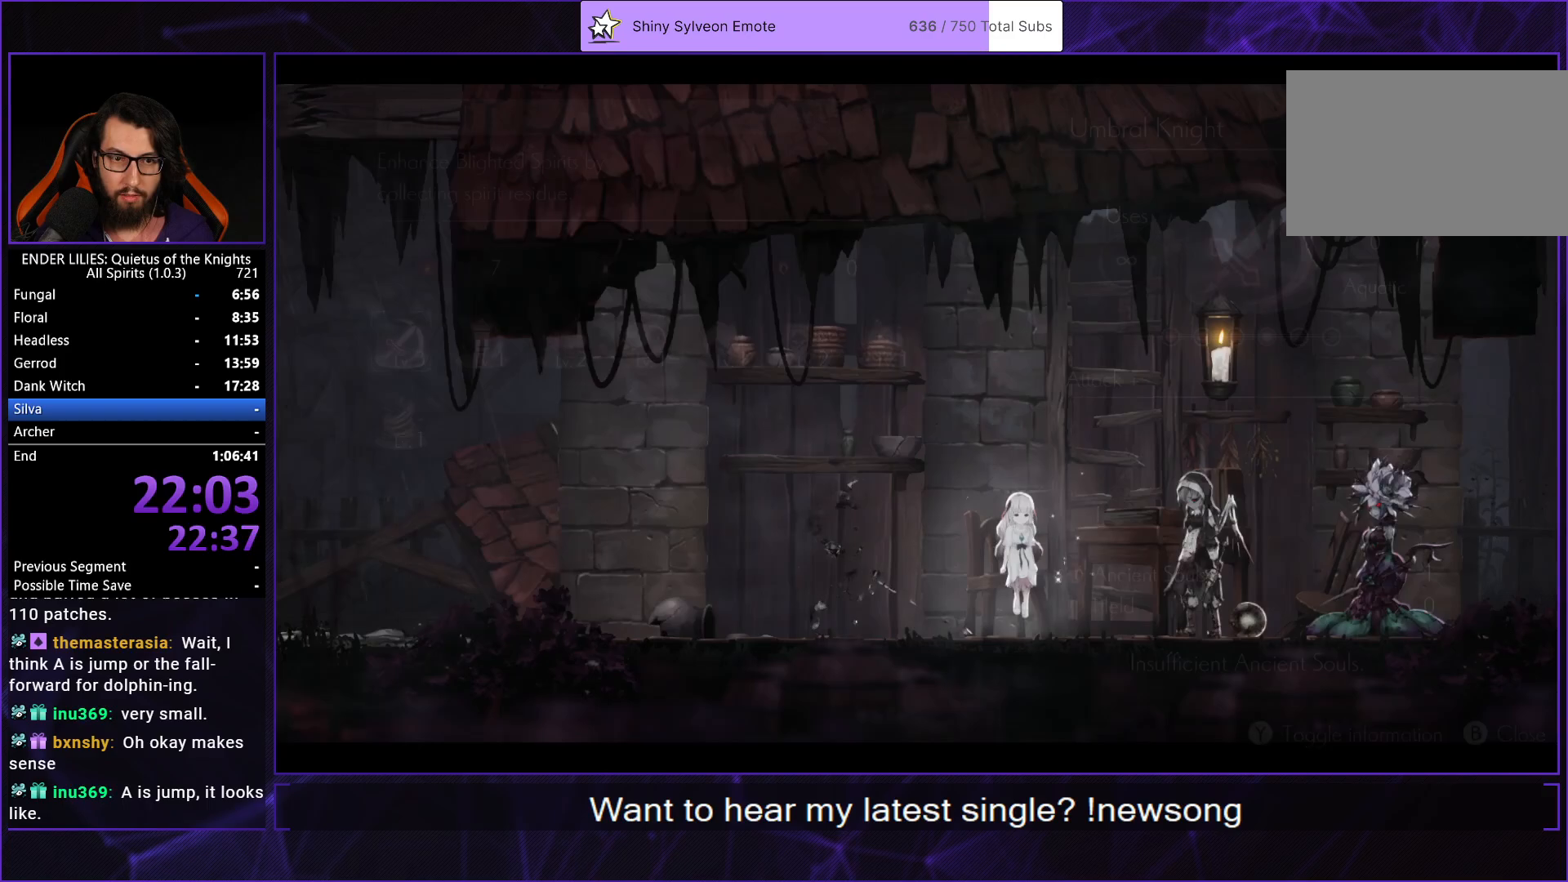
{"buttons": [], "left_stick": "center", "right_stick": "center", "events": [[67, "B", "up"], [250, "DPAD_UP", "down"], [333, "DPAD_UP", "up"], [433, "DPAD_UP", "down"], [483, "DPAD_UP", "up"]]}
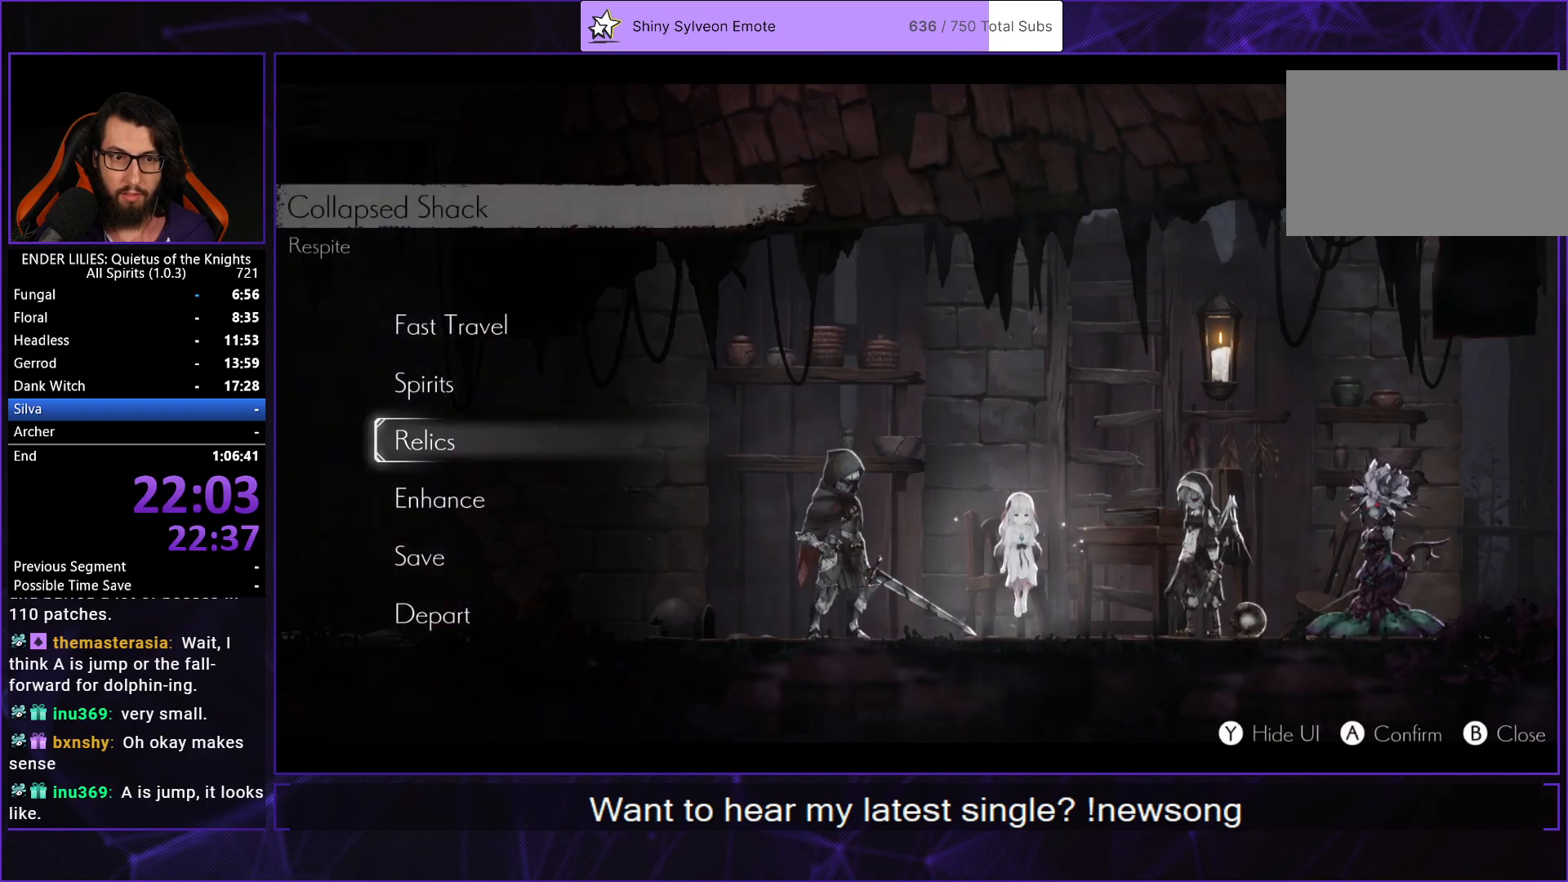
{"buttons": ["R1"], "left_stick": "center", "right_stick": "center", "events": [[67, "DPAD_UP", "down"], [133, "DPAD_UP", "up"], [183, "DPAD_UP", "down"], [250, "A", "down"], [267, "DPAD_UP", "up"], [333, "A", "up"], [400, "R1", "down"]]}
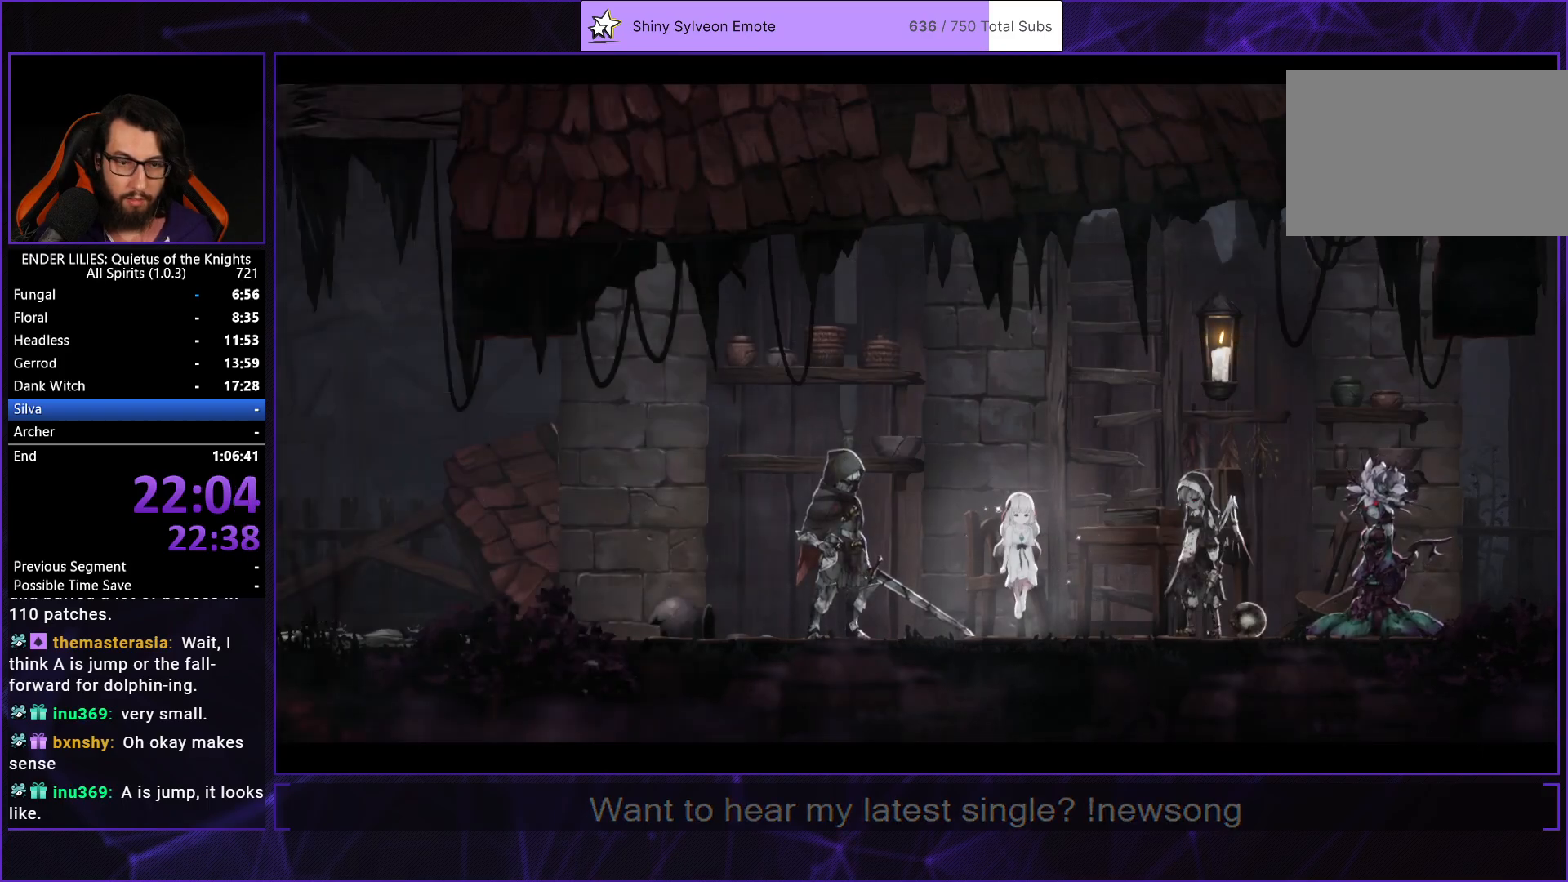
{"buttons": ["R1"], "left_stick": "center", "right_stick": "center", "events": [[17, "R1", "up"], [83, "R1", "down"], [167, "R1", "up"], [233, "R1", "down"], [333, "R1", "up"], [383, "R1", "down"], [467, "R1", "up"], [500, "R1", "down"]]}
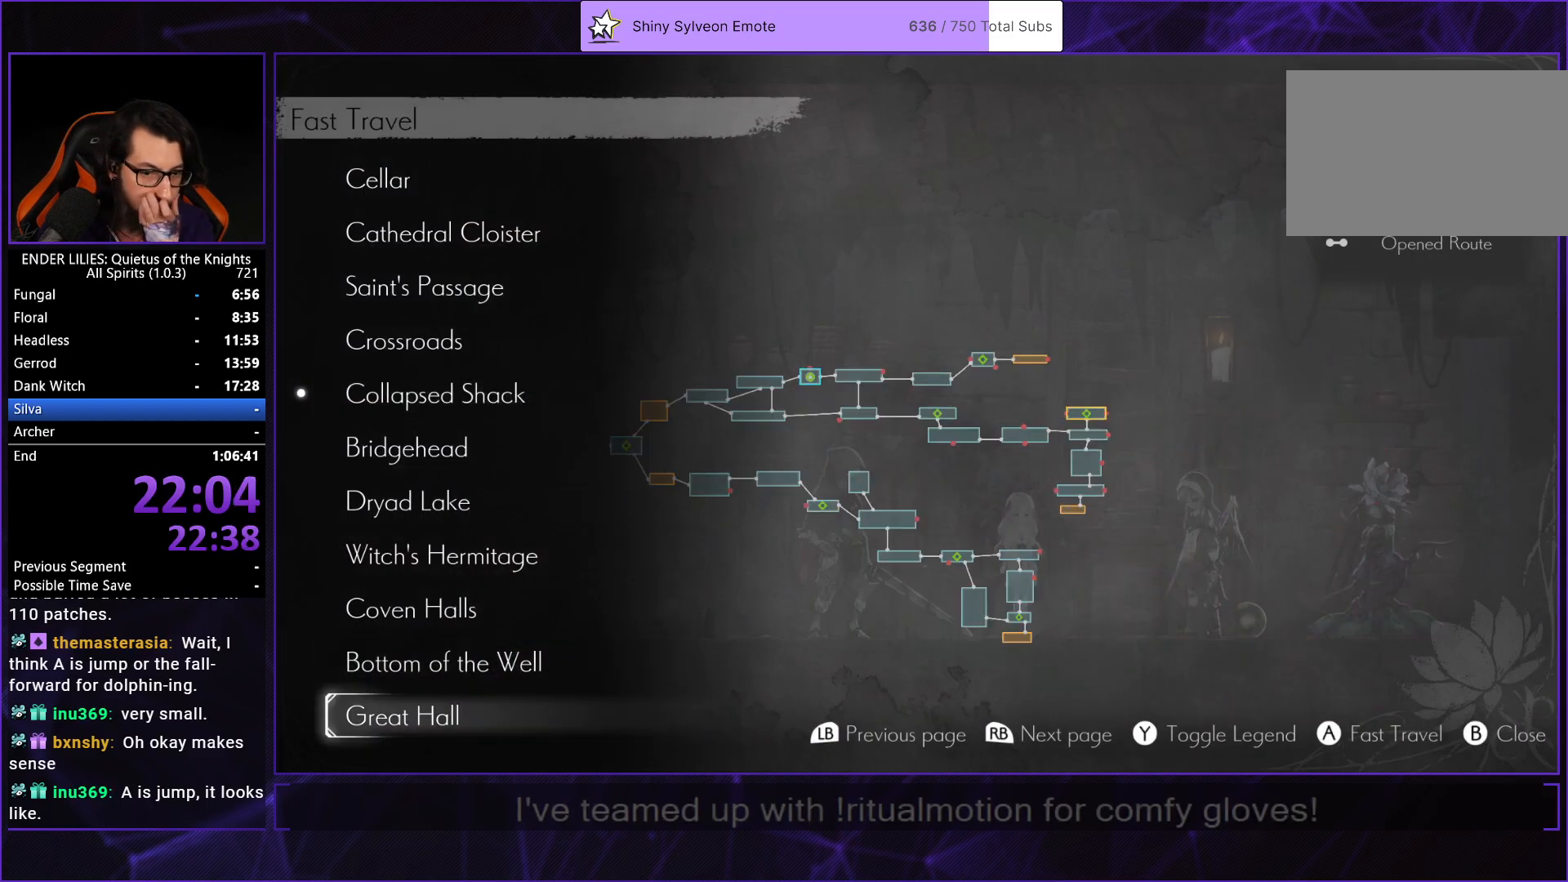
{"buttons": [], "left_stick": "center", "right_stick": "center", "events": [[100, "A", "down"], [100, "R1", "up"], [183, "A", "up"], [317, "A", "down"], [417, "A", "up"]]}
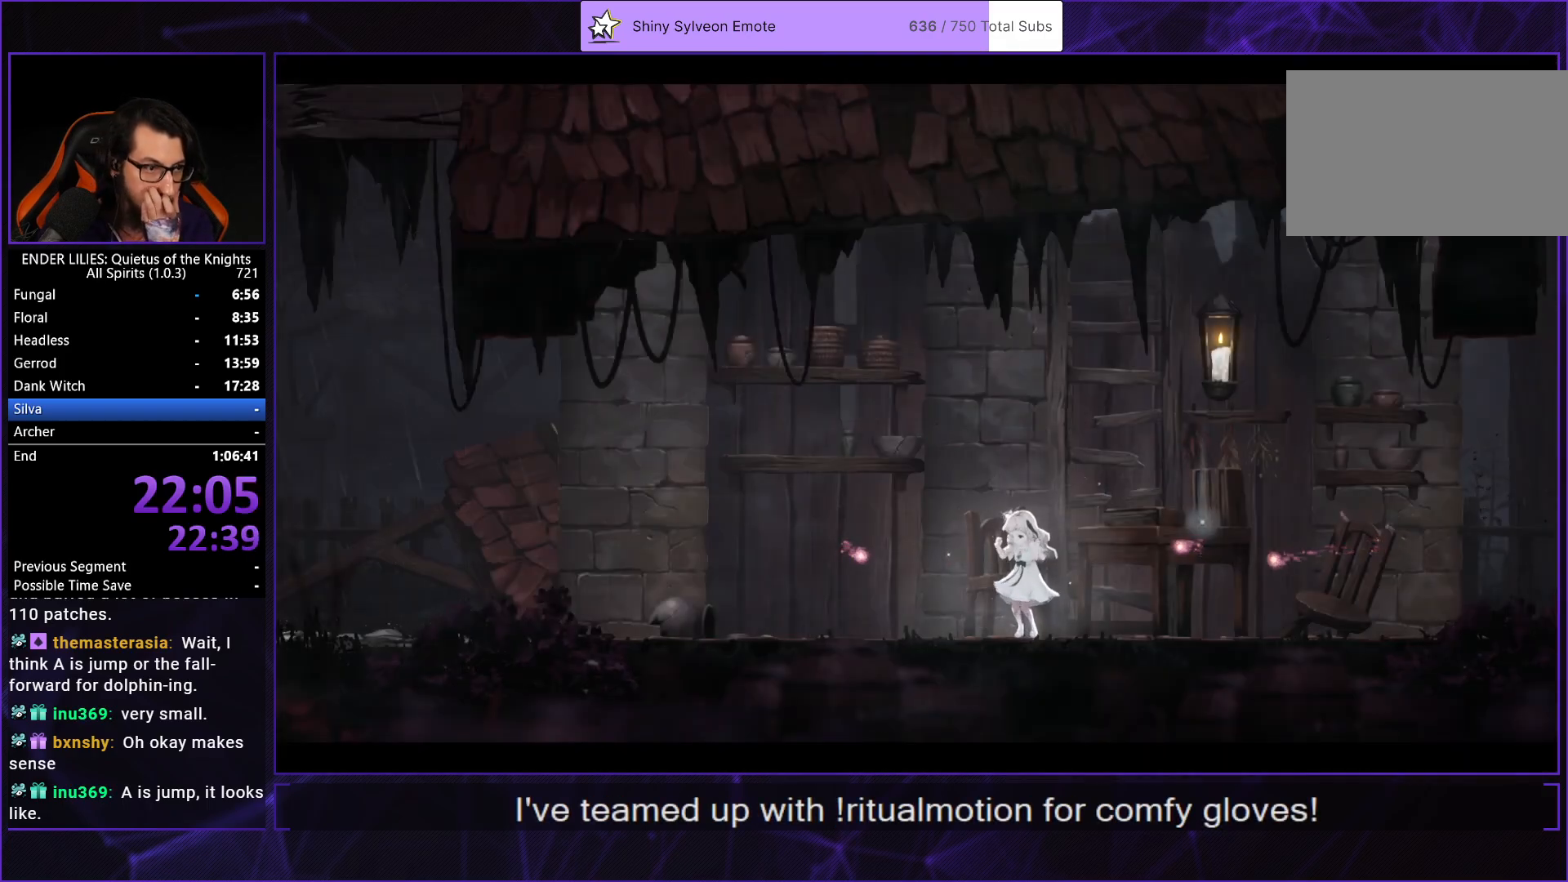
{"buttons": [], "left_stick": "center", "right_stick": "center", "events": [[17, "A", "down"], [100, "A", "up"], [183, "A", "down"], [267, "A", "up"], [350, "A", "down"], [433, "A", "up"]]}
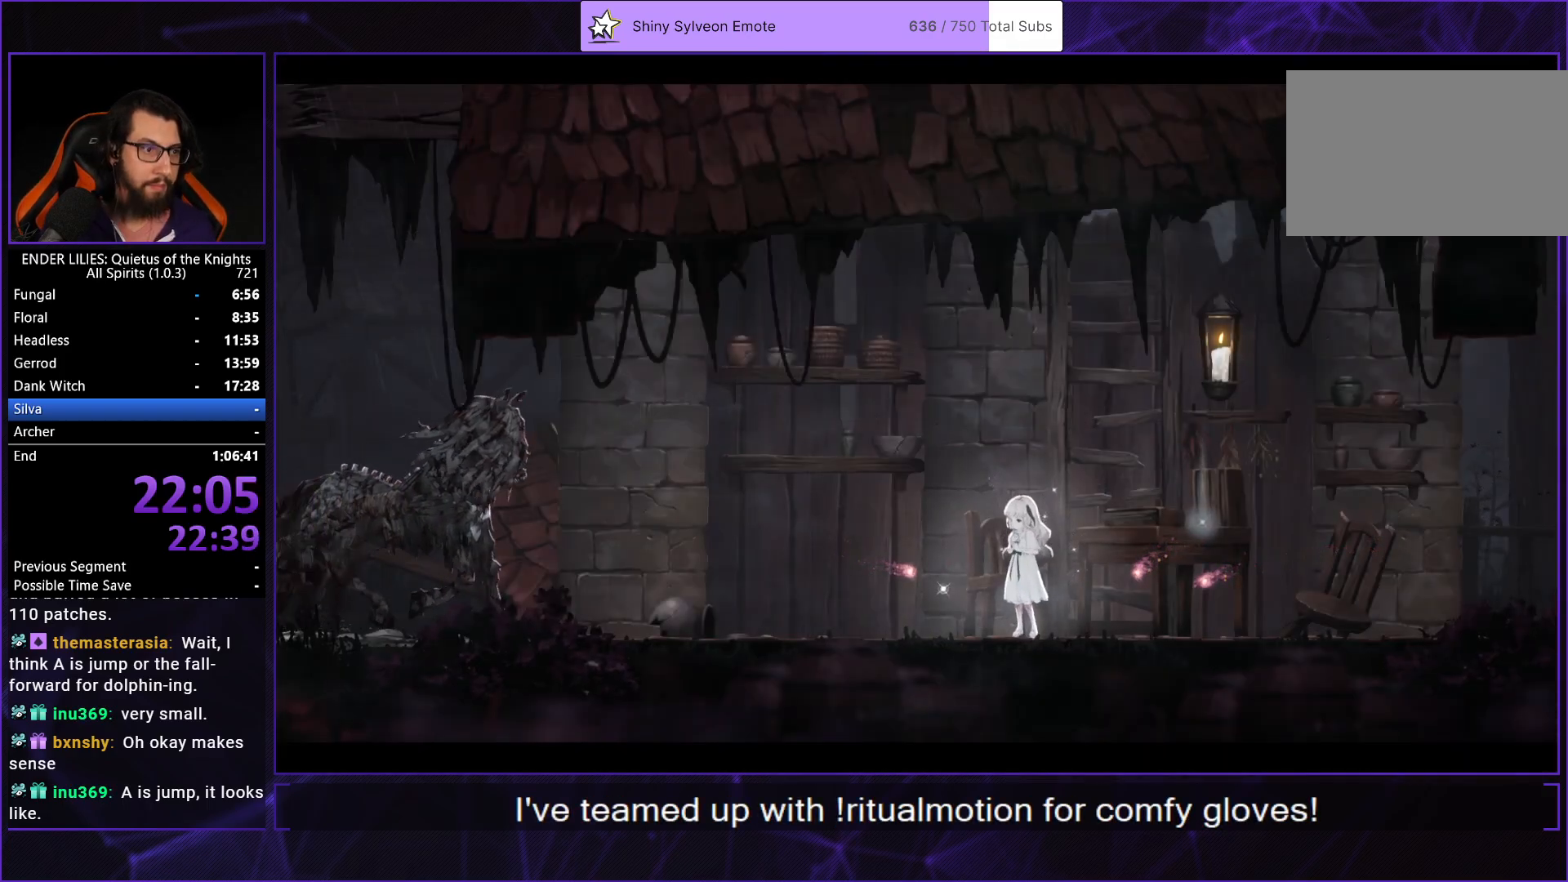
{"buttons": [], "left_stick": "center", "right_stick": "center", "events": []}
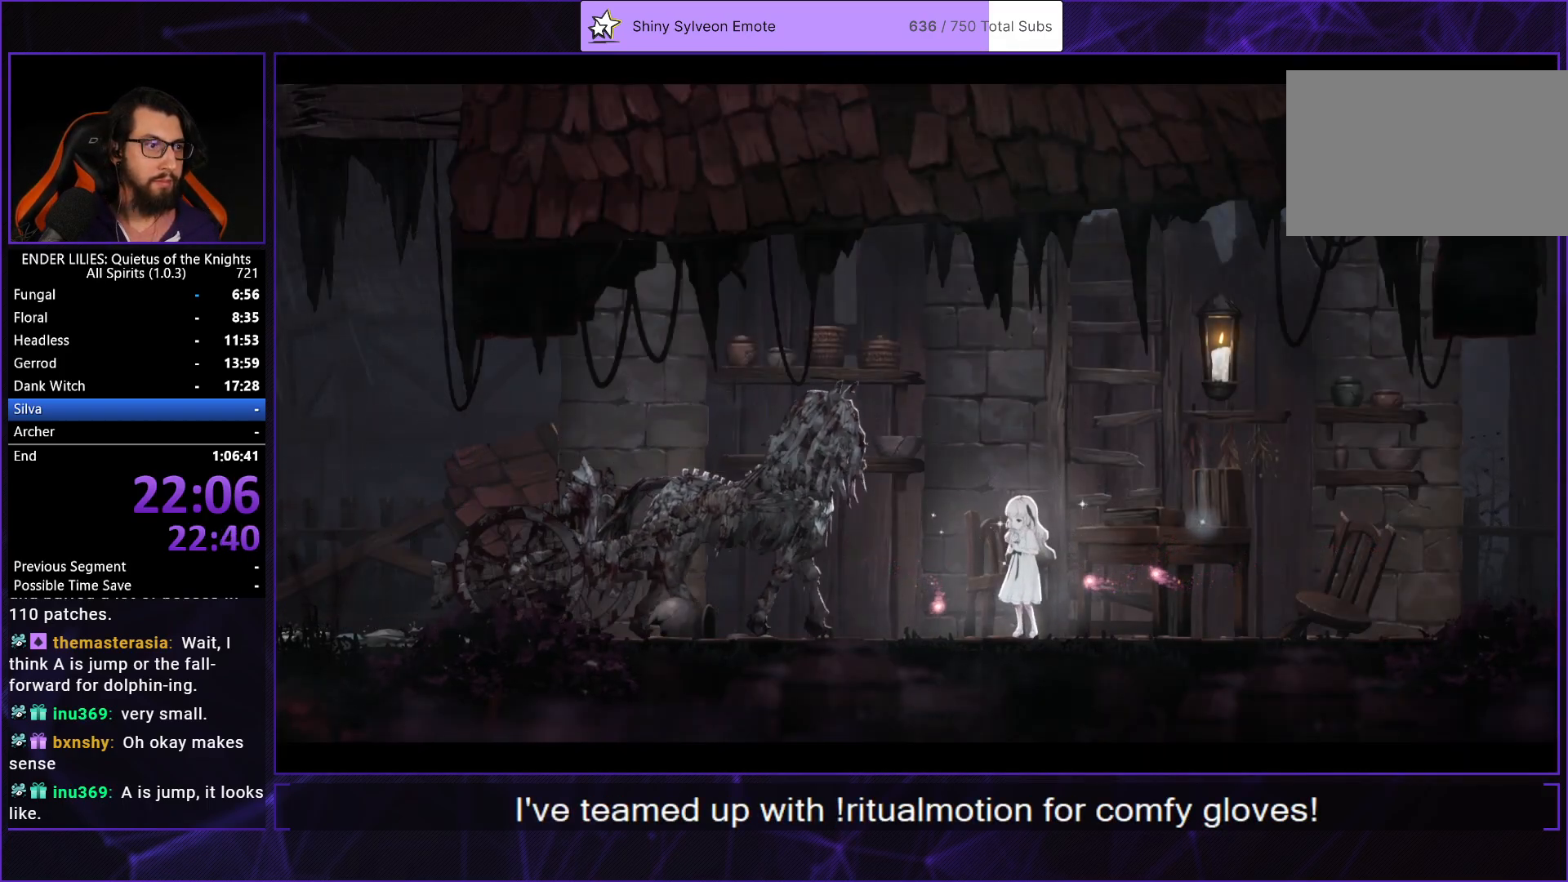
{"buttons": [], "left_stick": "center", "right_stick": "center", "events": []}
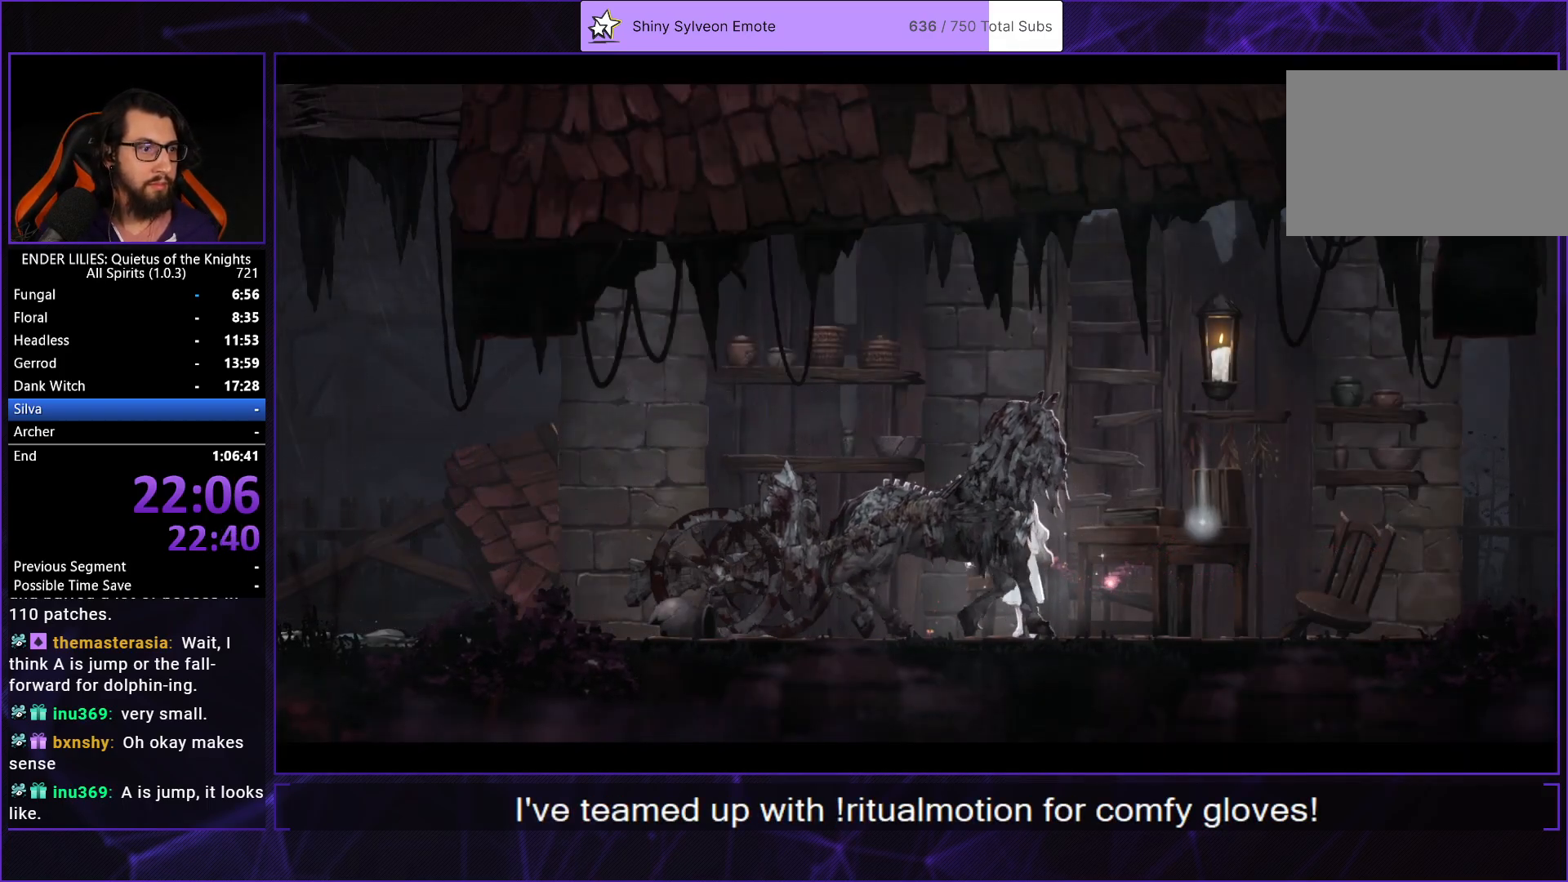
{"buttons": [], "left_stick": "center", "right_stick": "center", "events": []}
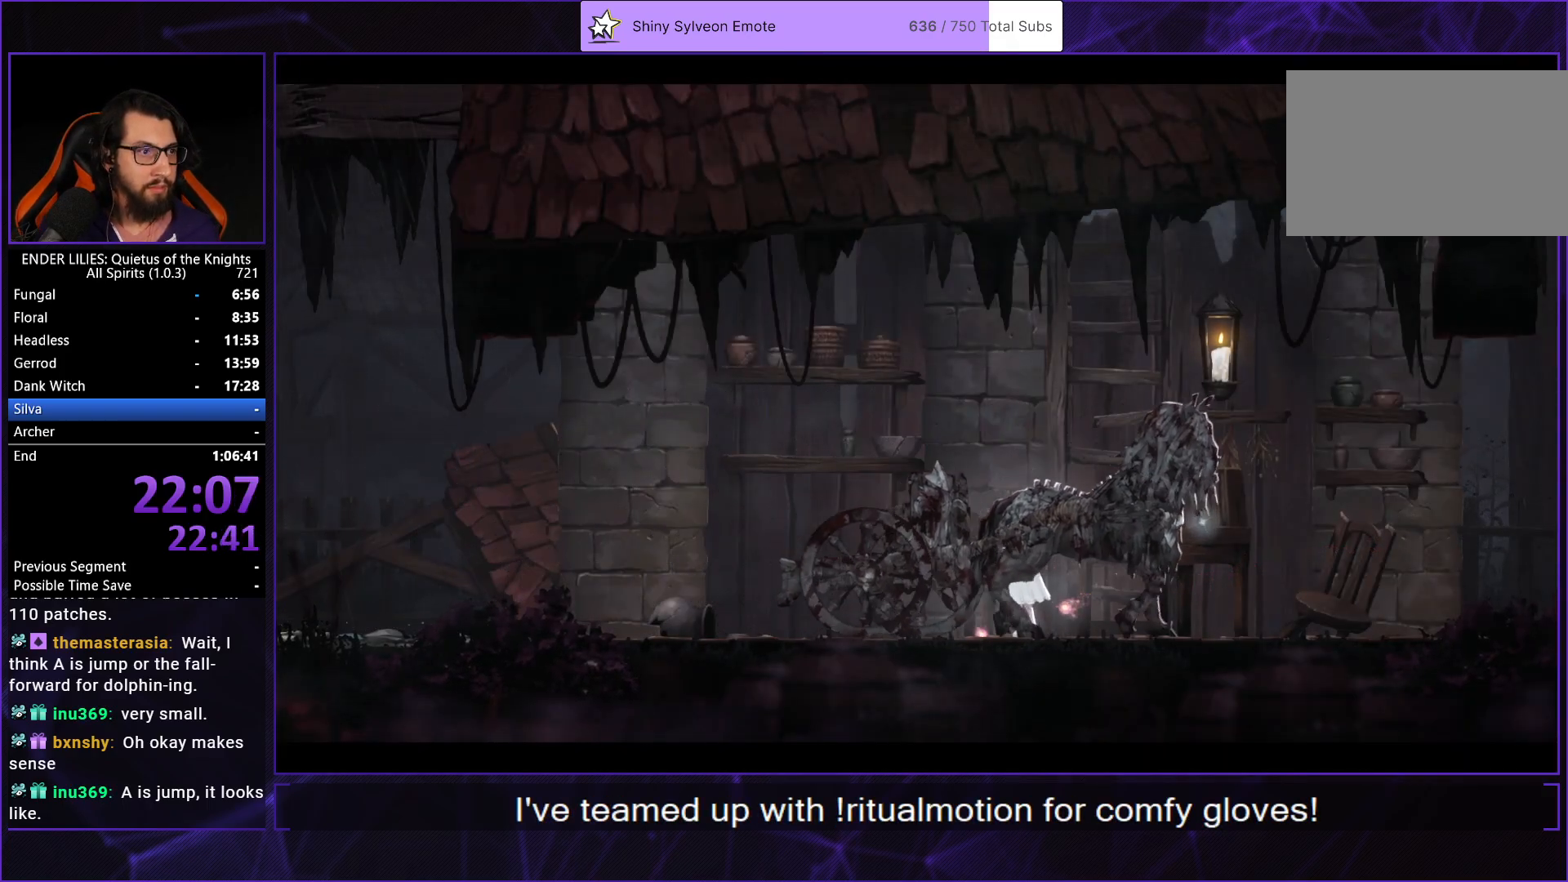
{"buttons": [], "left_stick": "center", "right_stick": "center", "events": []}
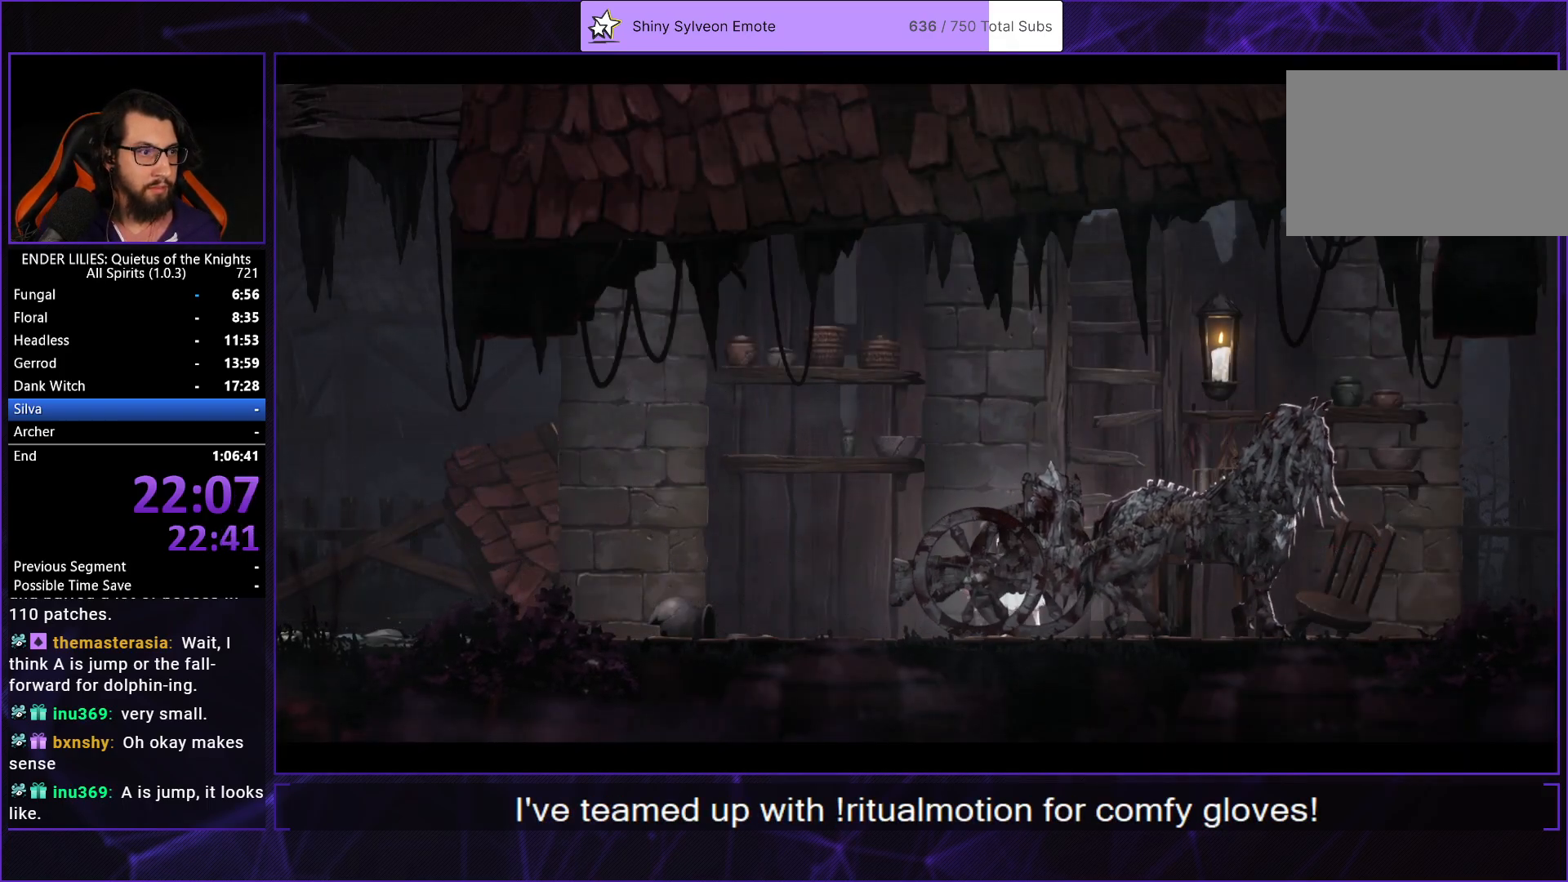
{"buttons": [], "left_stick": "center", "right_stick": "center", "events": []}
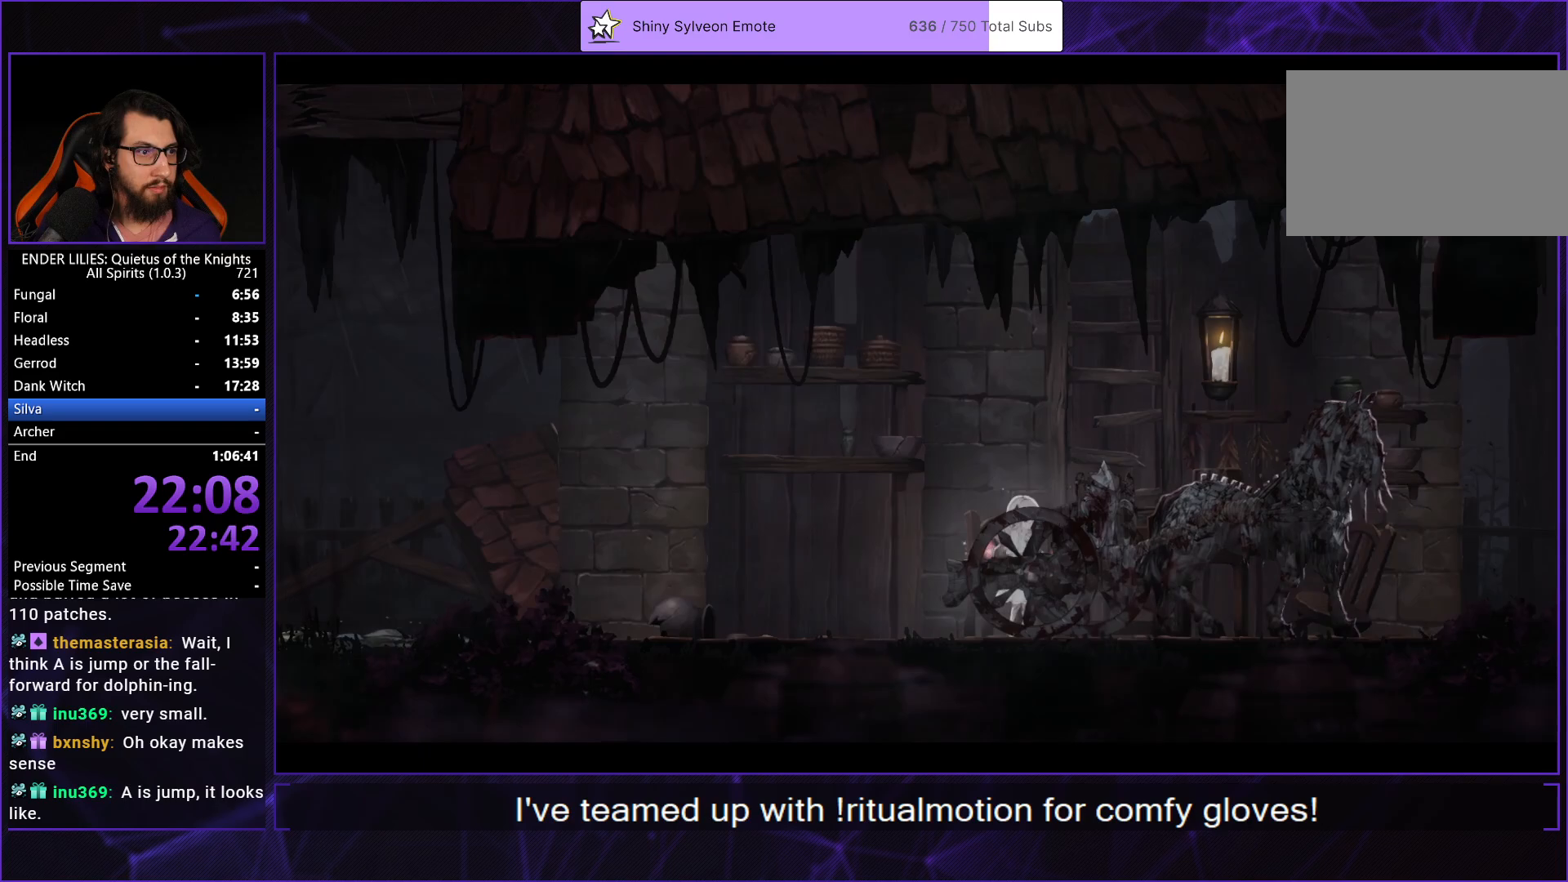
{"buttons": [], "left_stick": "center", "right_stick": "center", "events": []}
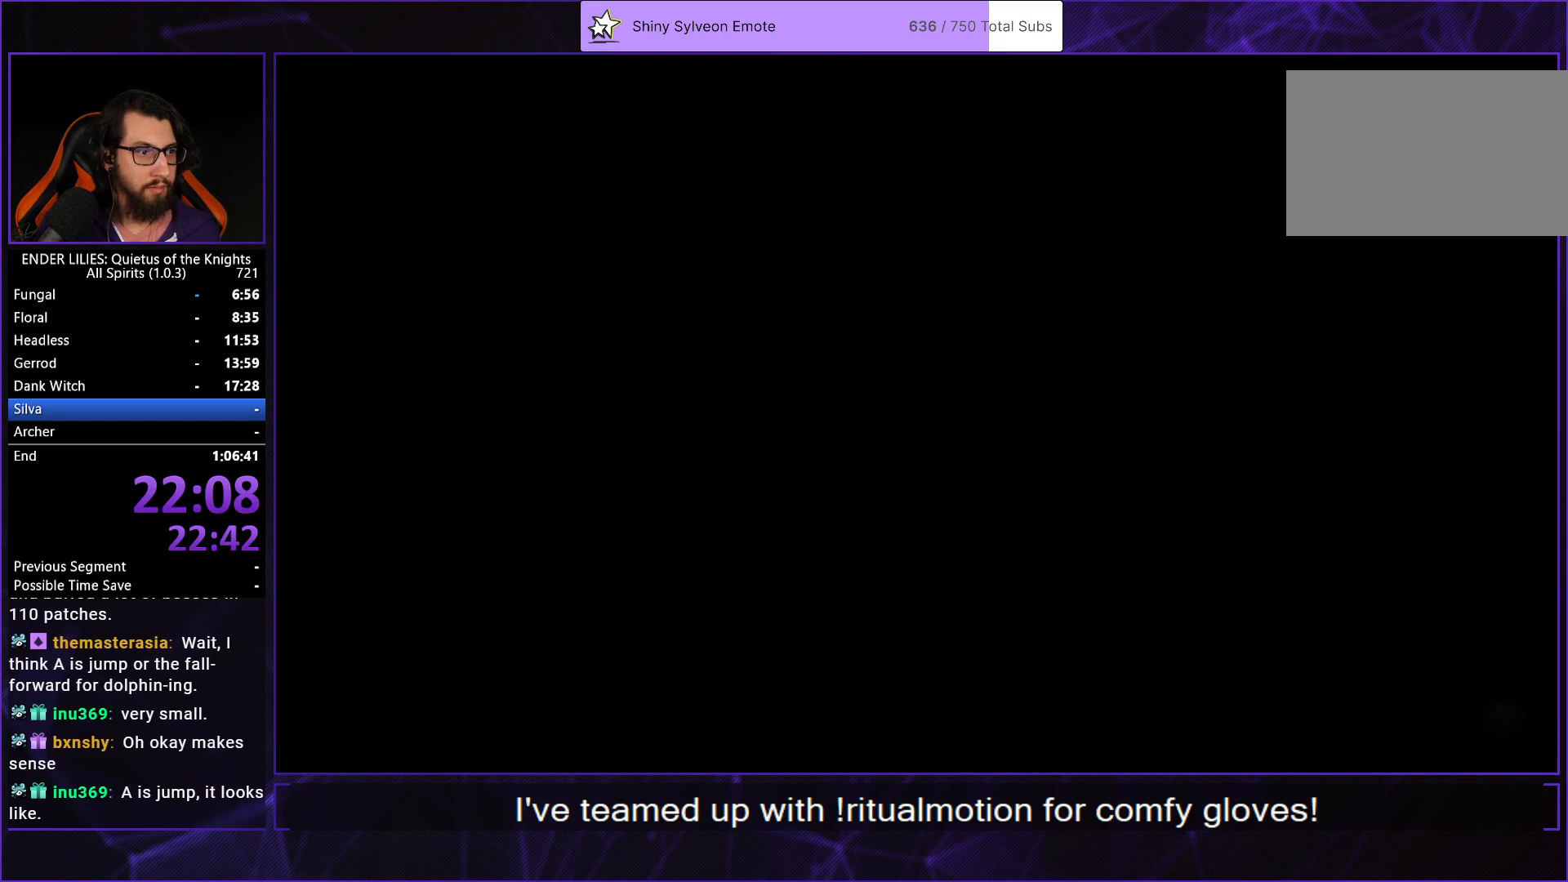
{"buttons": [], "left_stick": "center", "right_stick": "center", "events": []}
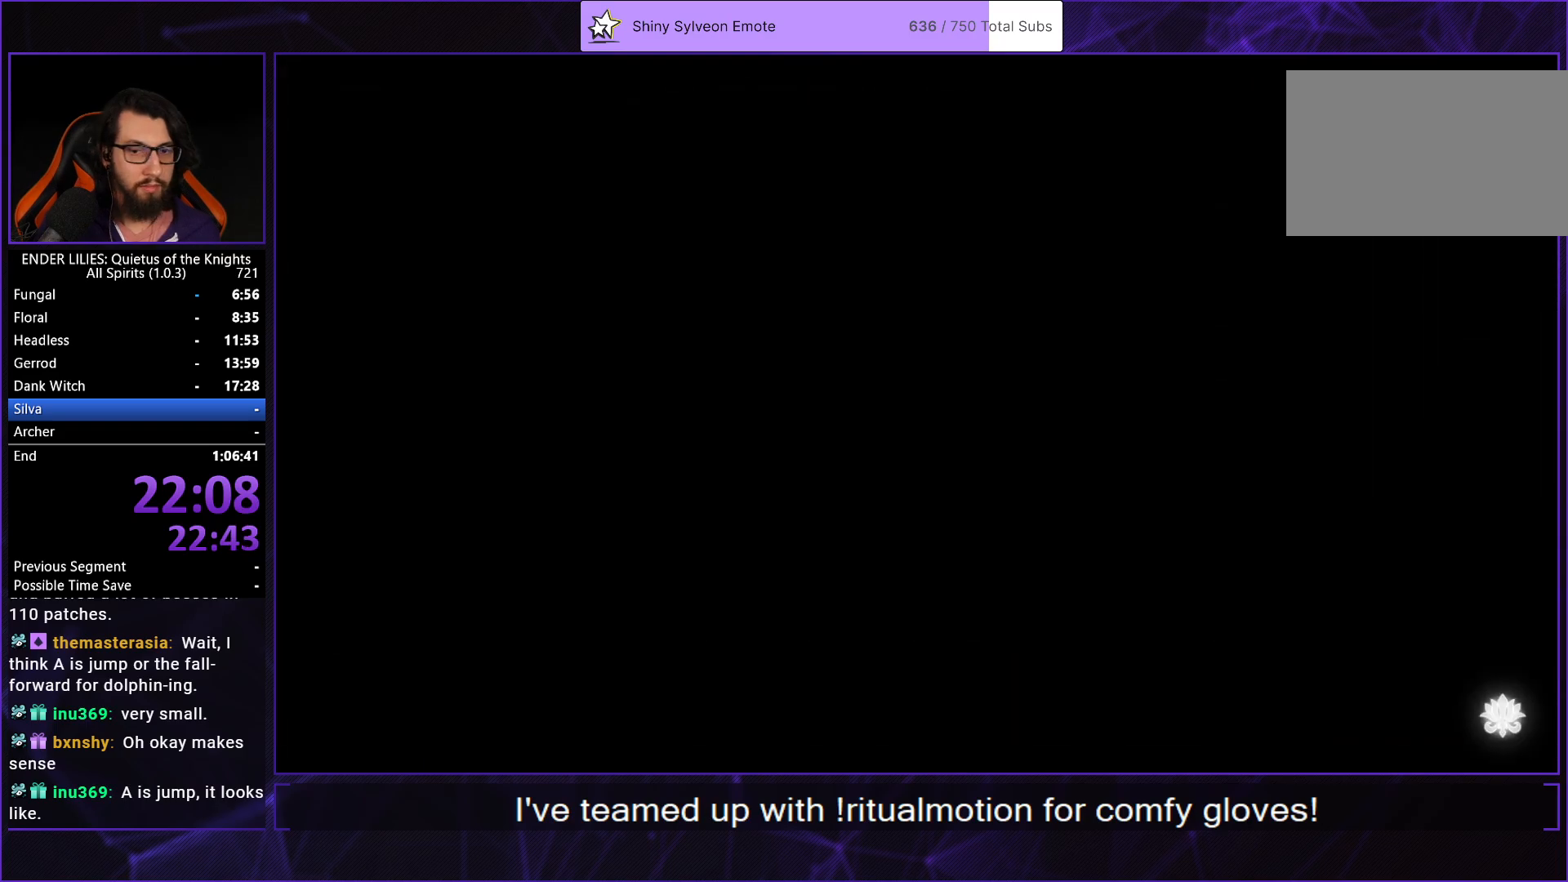
{"buttons": ["DPAD_LEFT"], "left_stick": "center", "right_stick": "center", "events": [[50, "DPAD_LEFT", "down"]]}
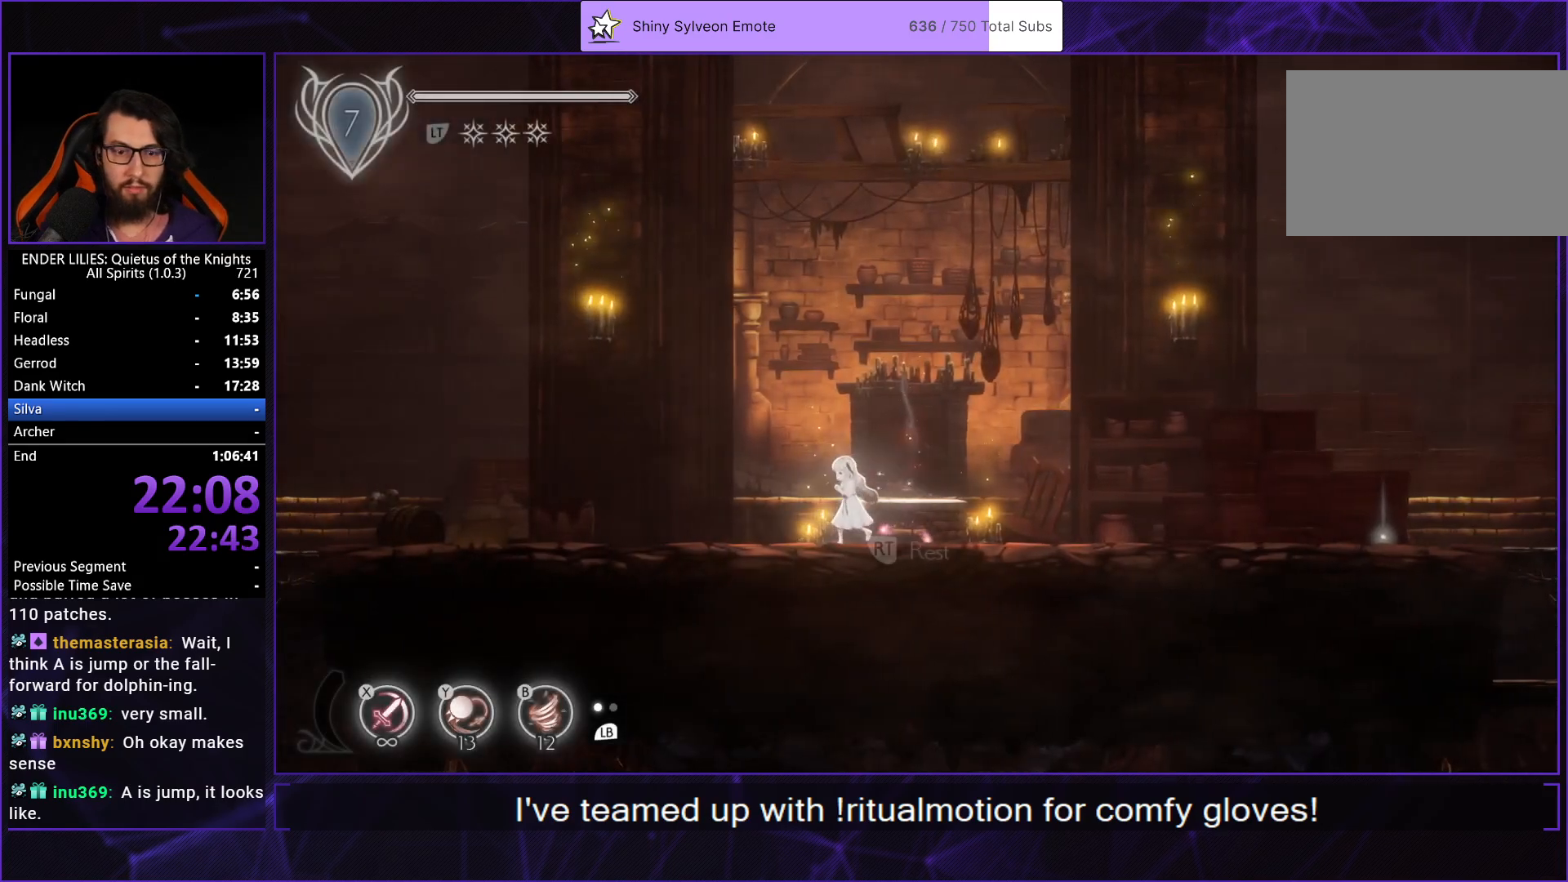
{"buttons": ["DPAD_LEFT"], "left_stick": "center", "right_stick": "center", "events": [[233, "A", "down"], [283, "A", "up"]]}
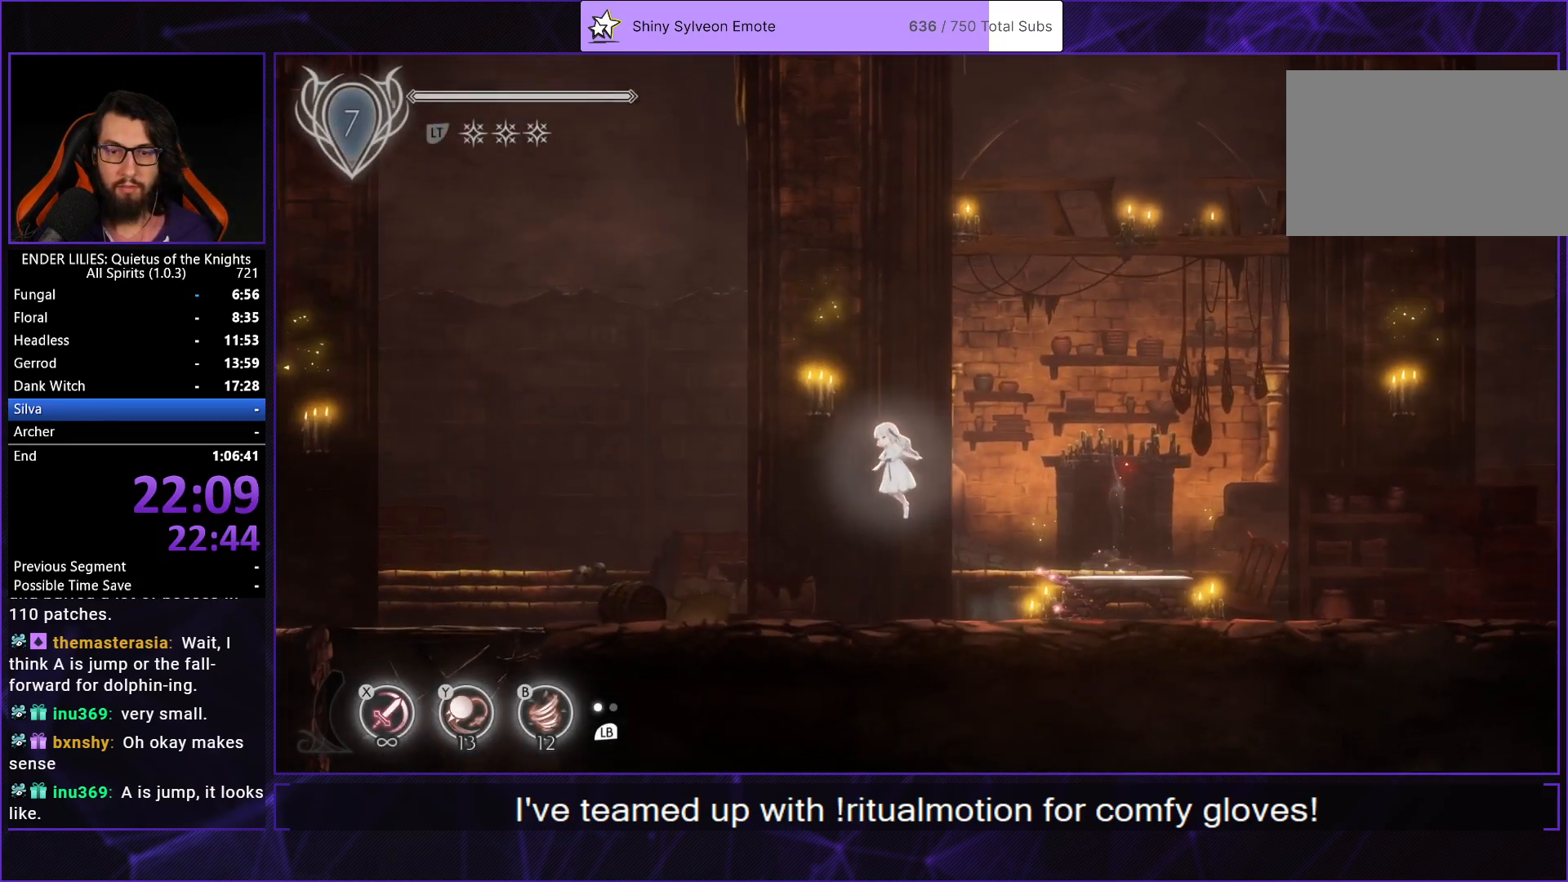
{"buttons": ["DPAD_LEFT"], "left_stick": "center", "right_stick": "center", "events": []}
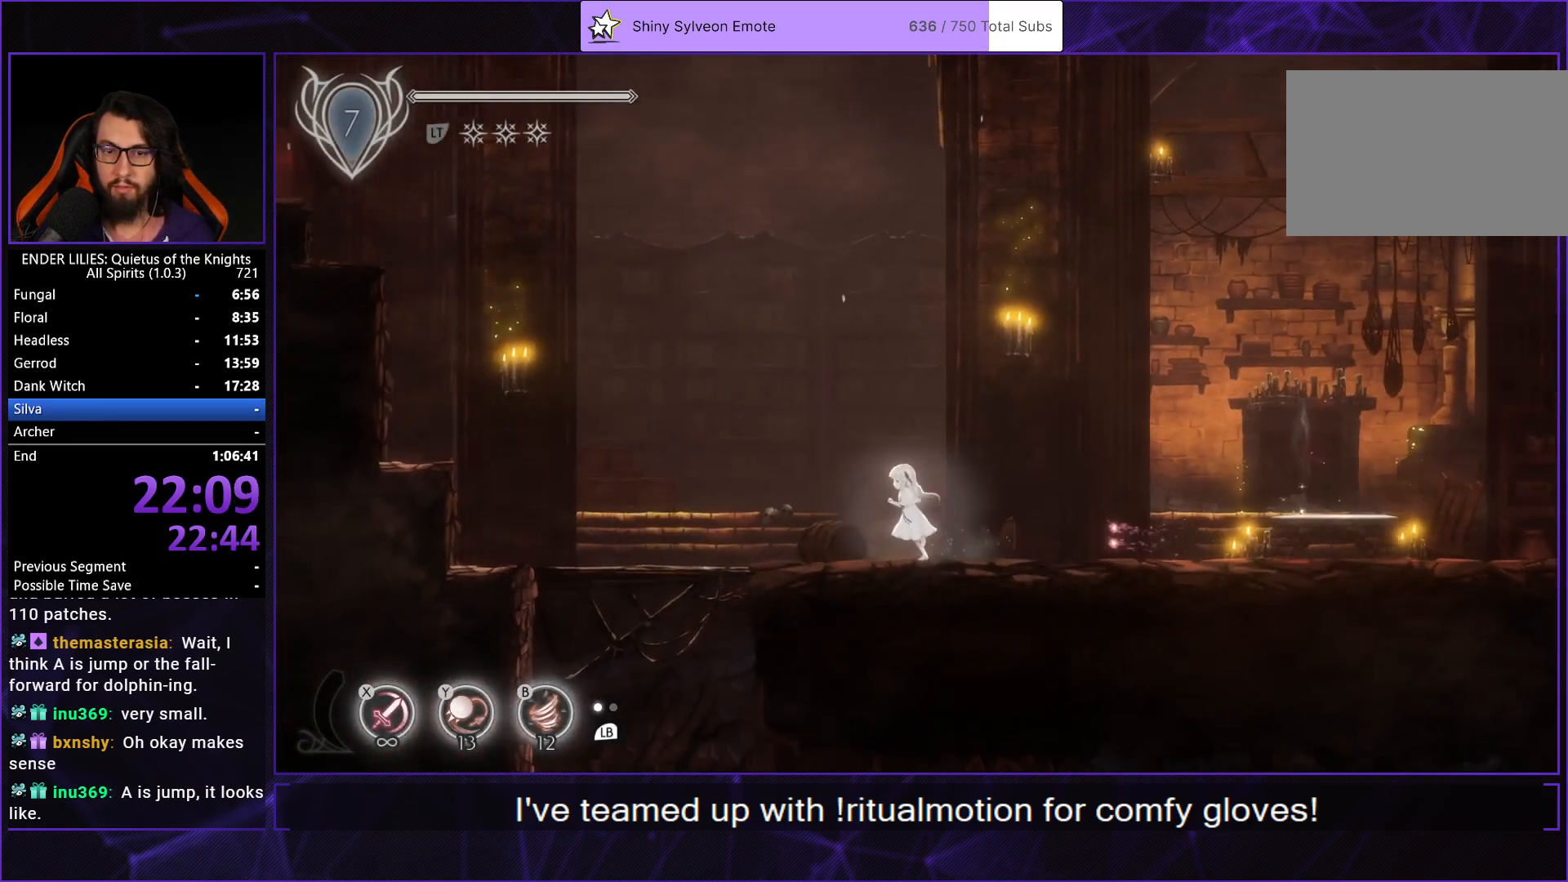
{"buttons": ["DPAD_DOWN", "DPAD_LEFT"], "left_stick": "center", "right_stick": "center", "events": [[500, "DPAD_DOWN", "down"]]}
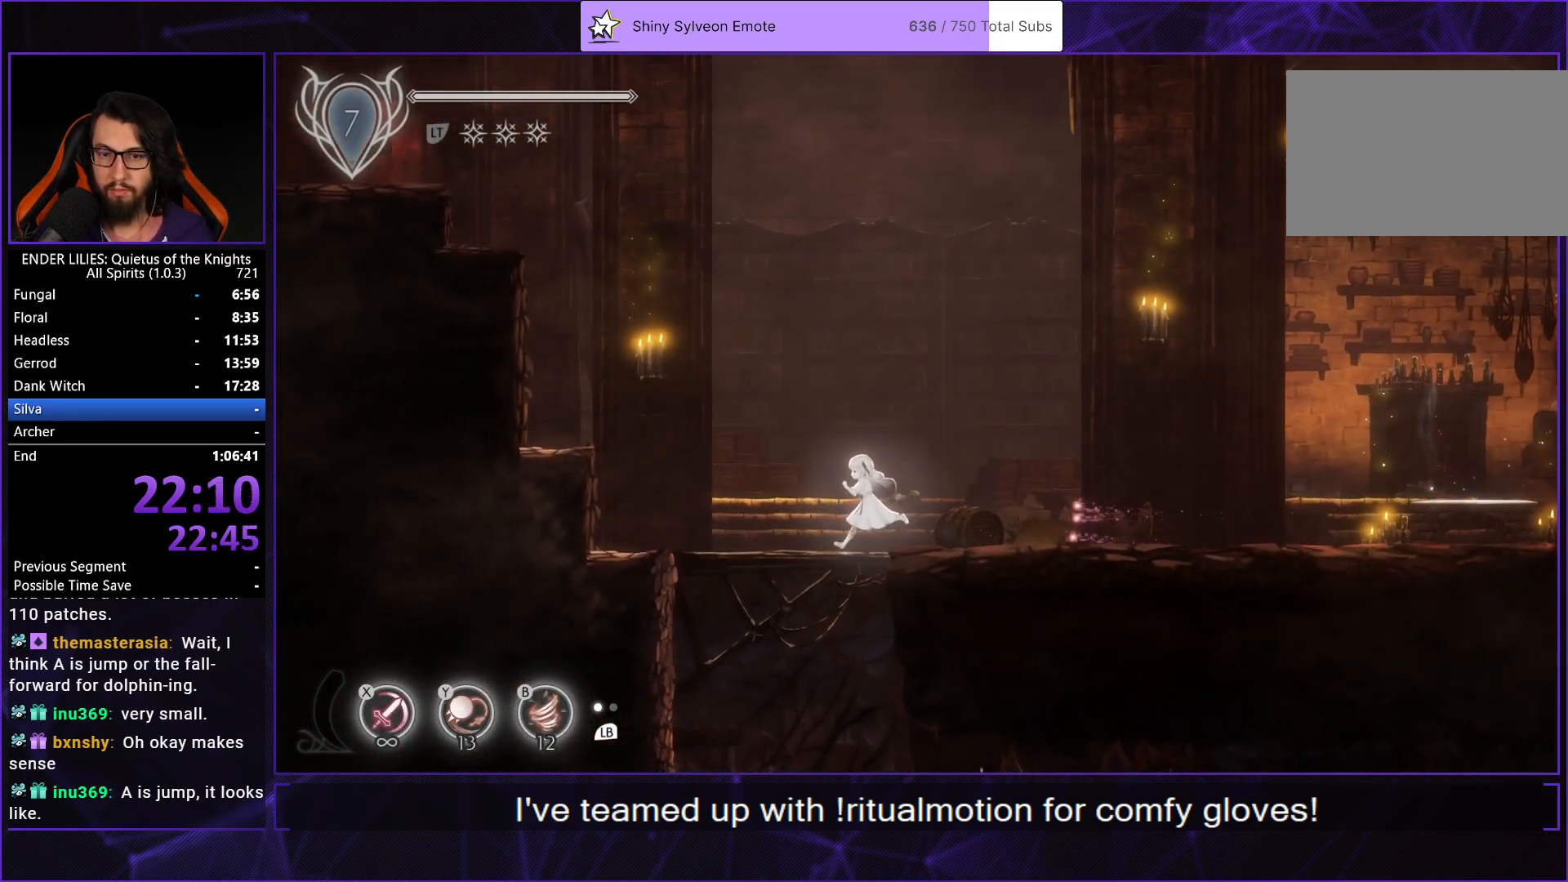
{"buttons": ["DPAD_RIGHT"], "left_stick": "center", "right_stick": "center", "events": [[33, "A", "down"], [83, "DPAD_LEFT", "up"], [150, "A", "up"], [150, "DPAD_DOWN", "up"], [333, "DPAD_RIGHT", "down"]]}
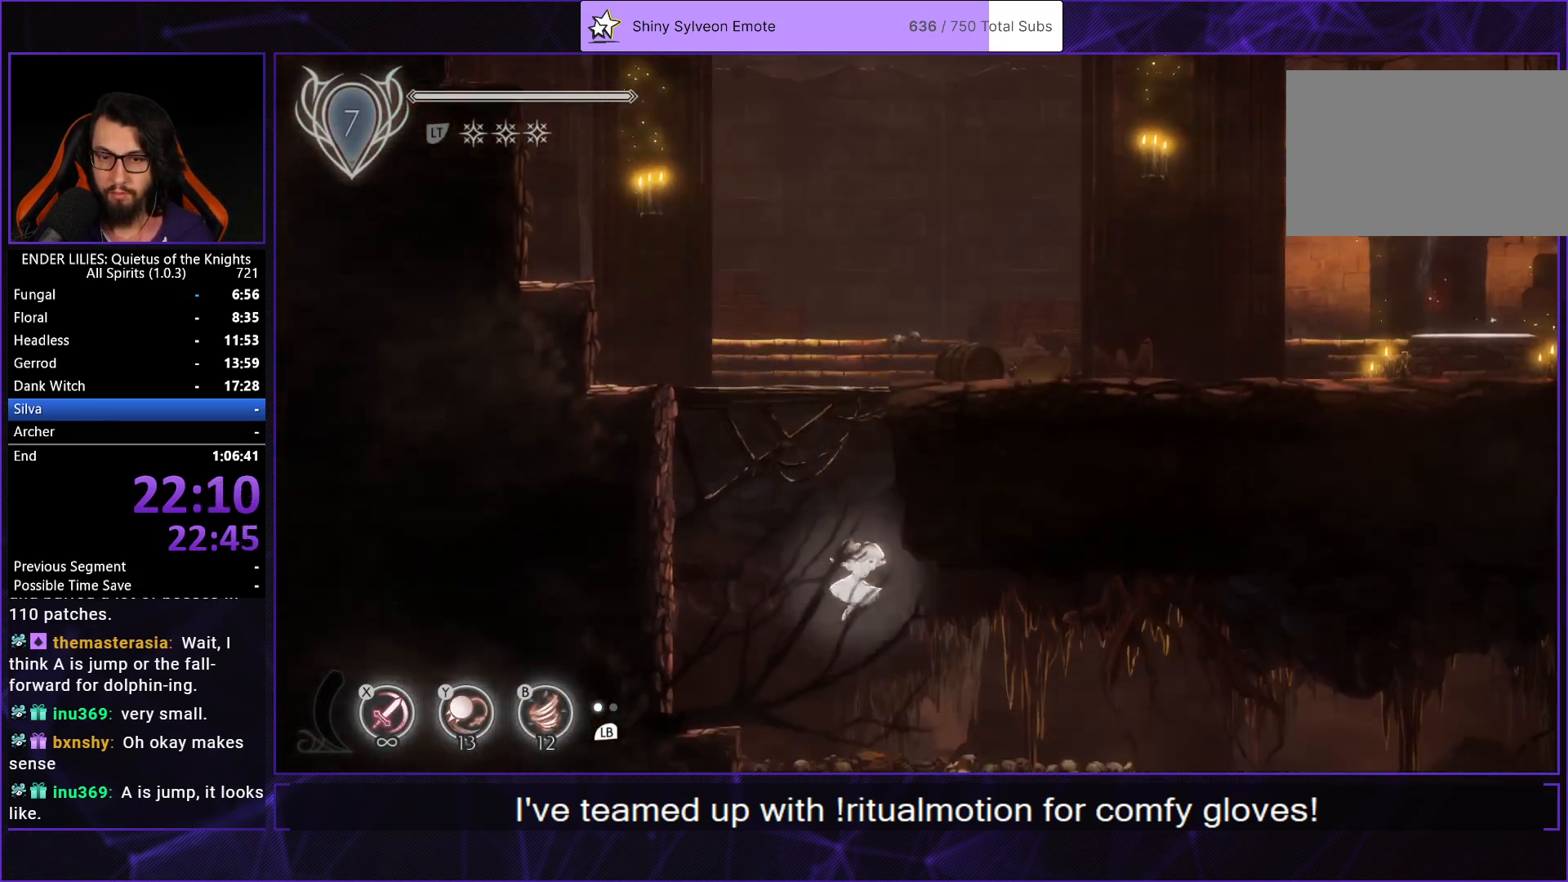
{"buttons": ["DPAD_RIGHT"], "left_stick": "center", "right_stick": "center", "events": [[100, "A", "down"], [117, "R1", "down"], [250, "A", "up"], [250, "R1", "up"]]}
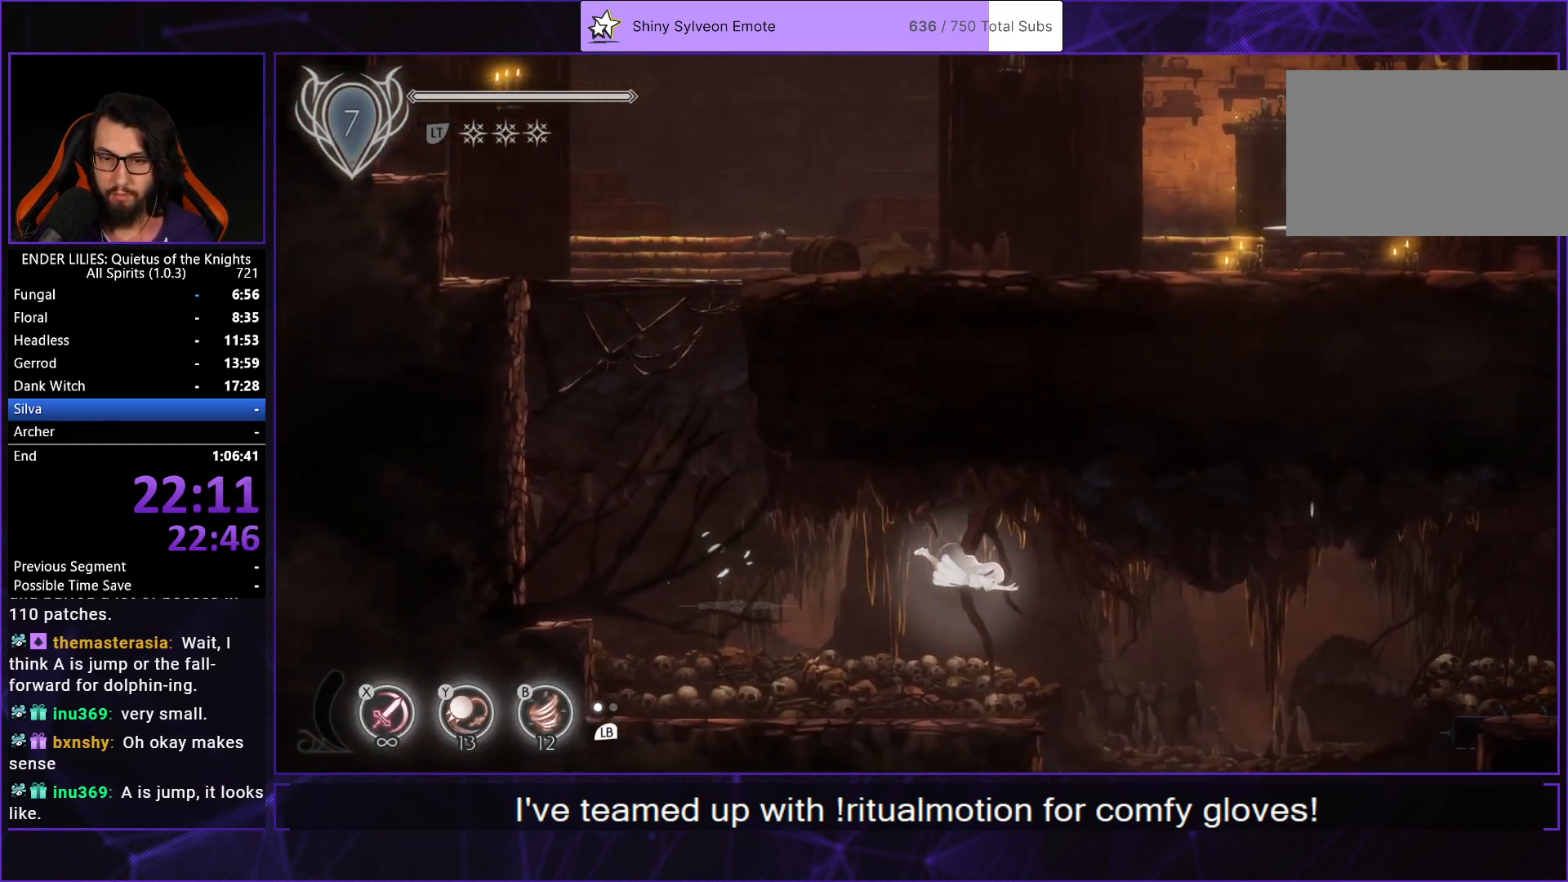
{"buttons": ["DPAD_RIGHT"], "left_stick": "center", "right_stick": "center", "events": []}
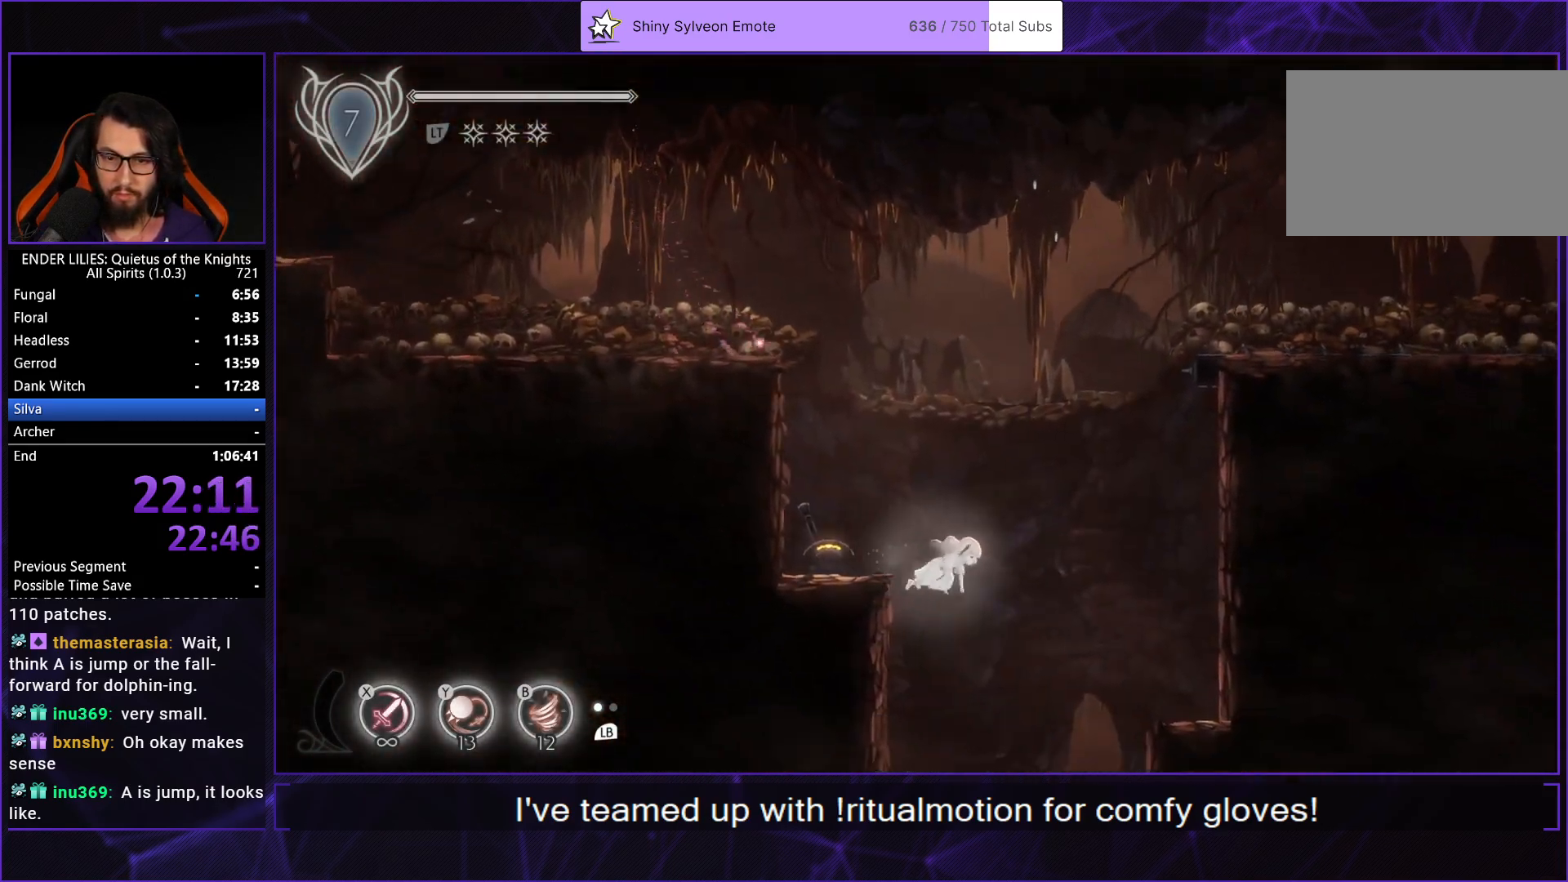
{"buttons": ["DPAD_RIGHT"], "left_stick": "center", "right_stick": "center", "events": []}
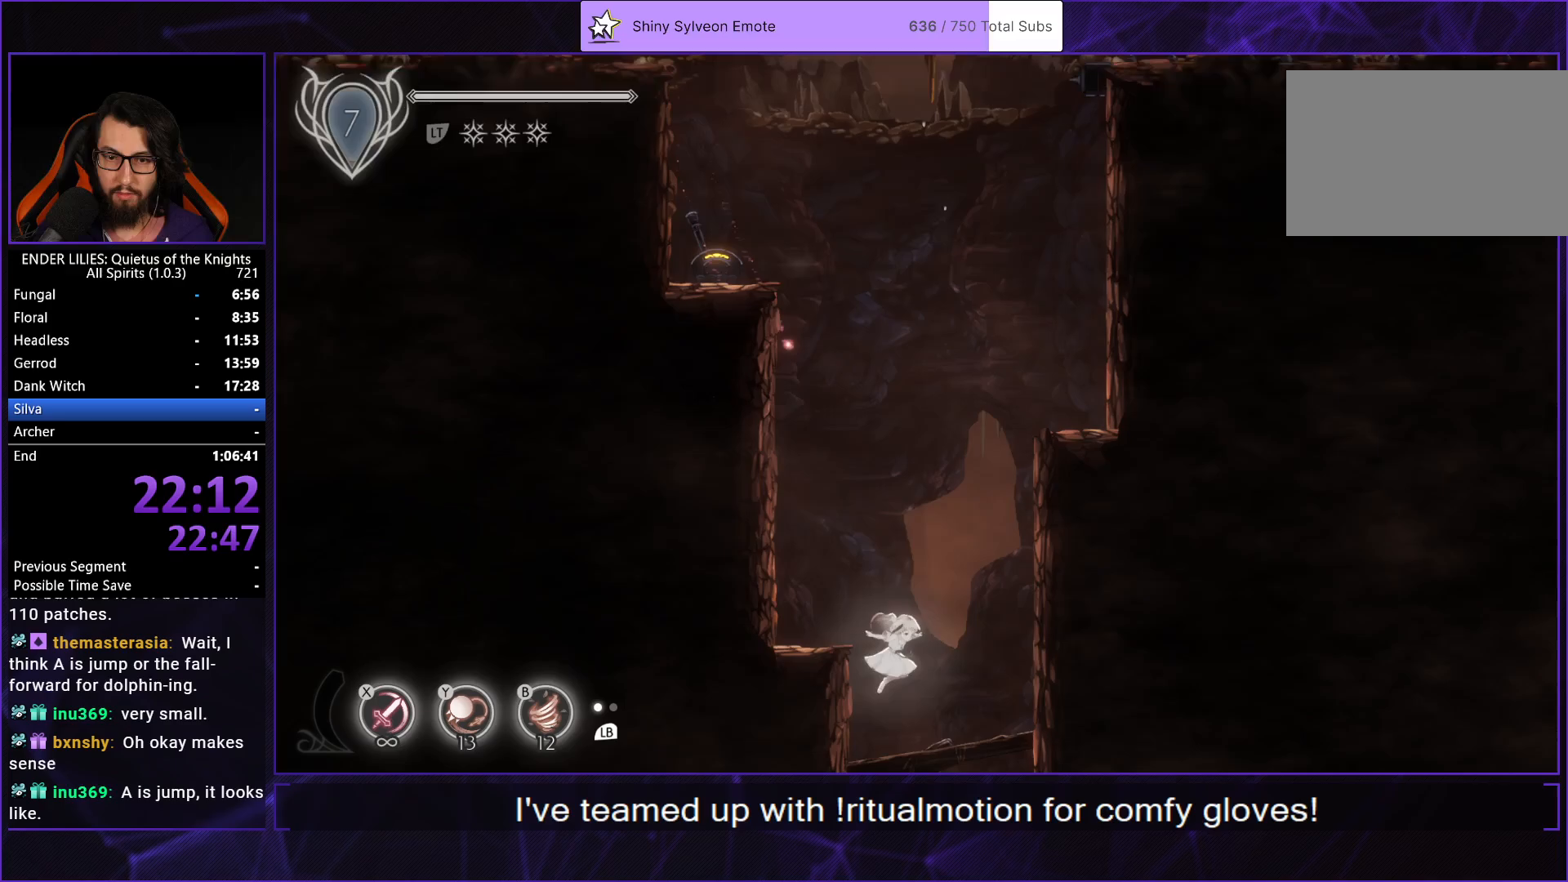
{"buttons": ["DPAD_RIGHT"], "left_stick": "center", "right_stick": "center", "events": []}